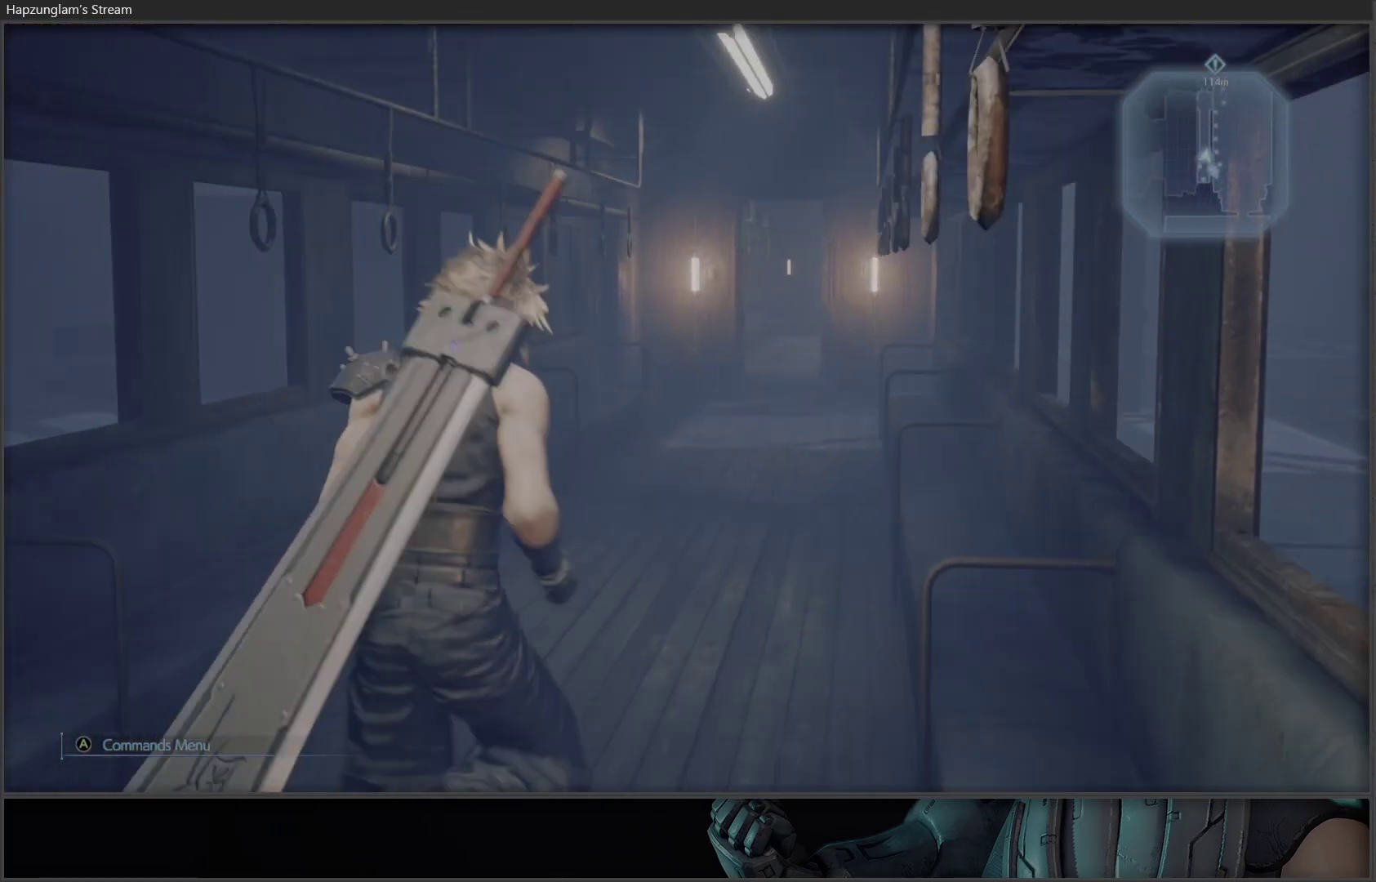
Gameplay with a controller (Xbox layout); each line is a JSON object with the inputs held at the frame after it. "events" lists button and stick changes between this image and that frame as [ms after this image, input, new state], when the widget could be followed in between.
{"buttons": [], "left_stick": "up", "right_stick": "center", "events": [[83, "L3", "up"]]}
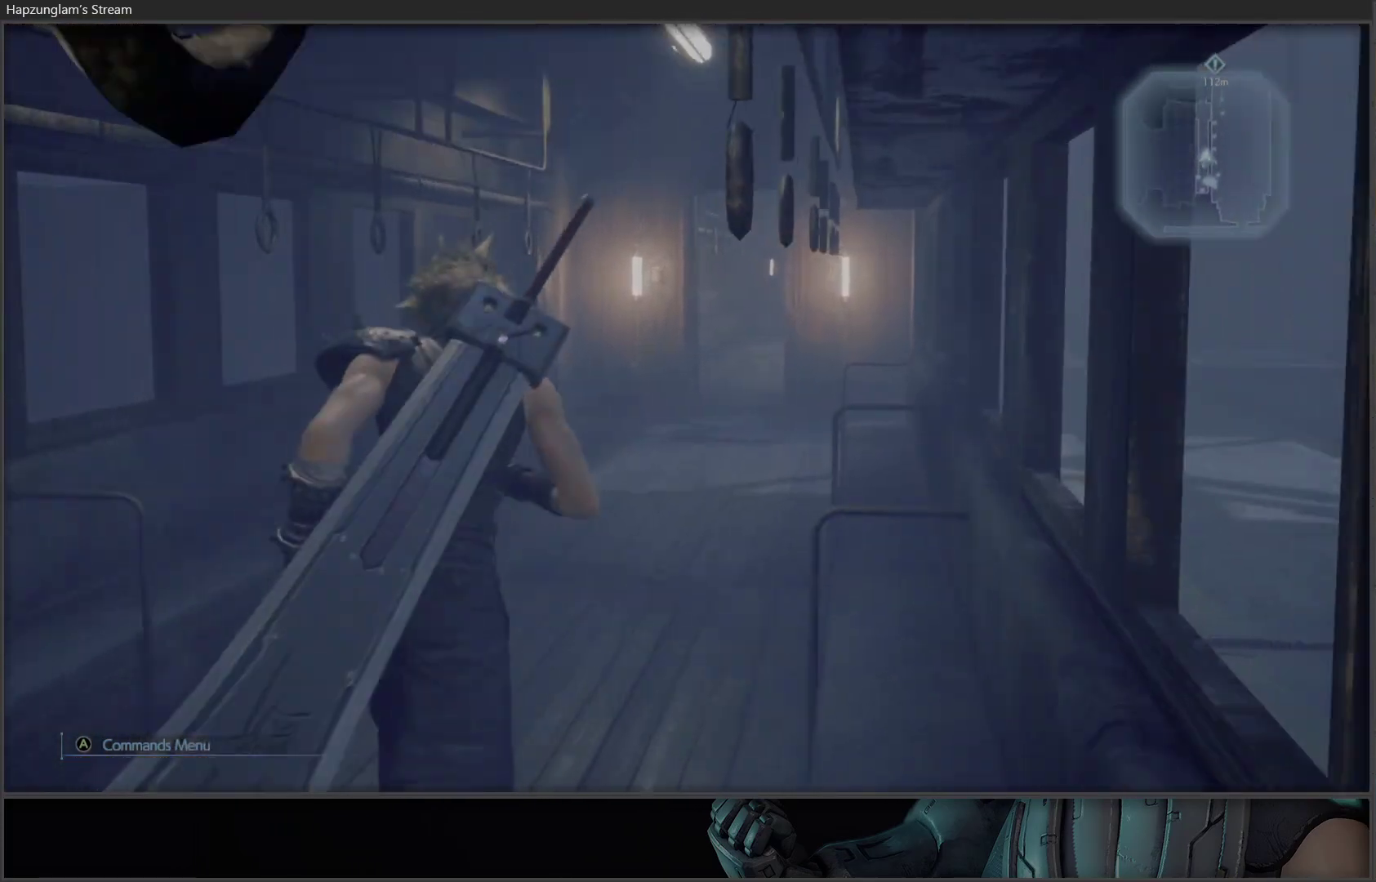
{"buttons": [], "left_stick": "up", "right_stick": "center", "events": []}
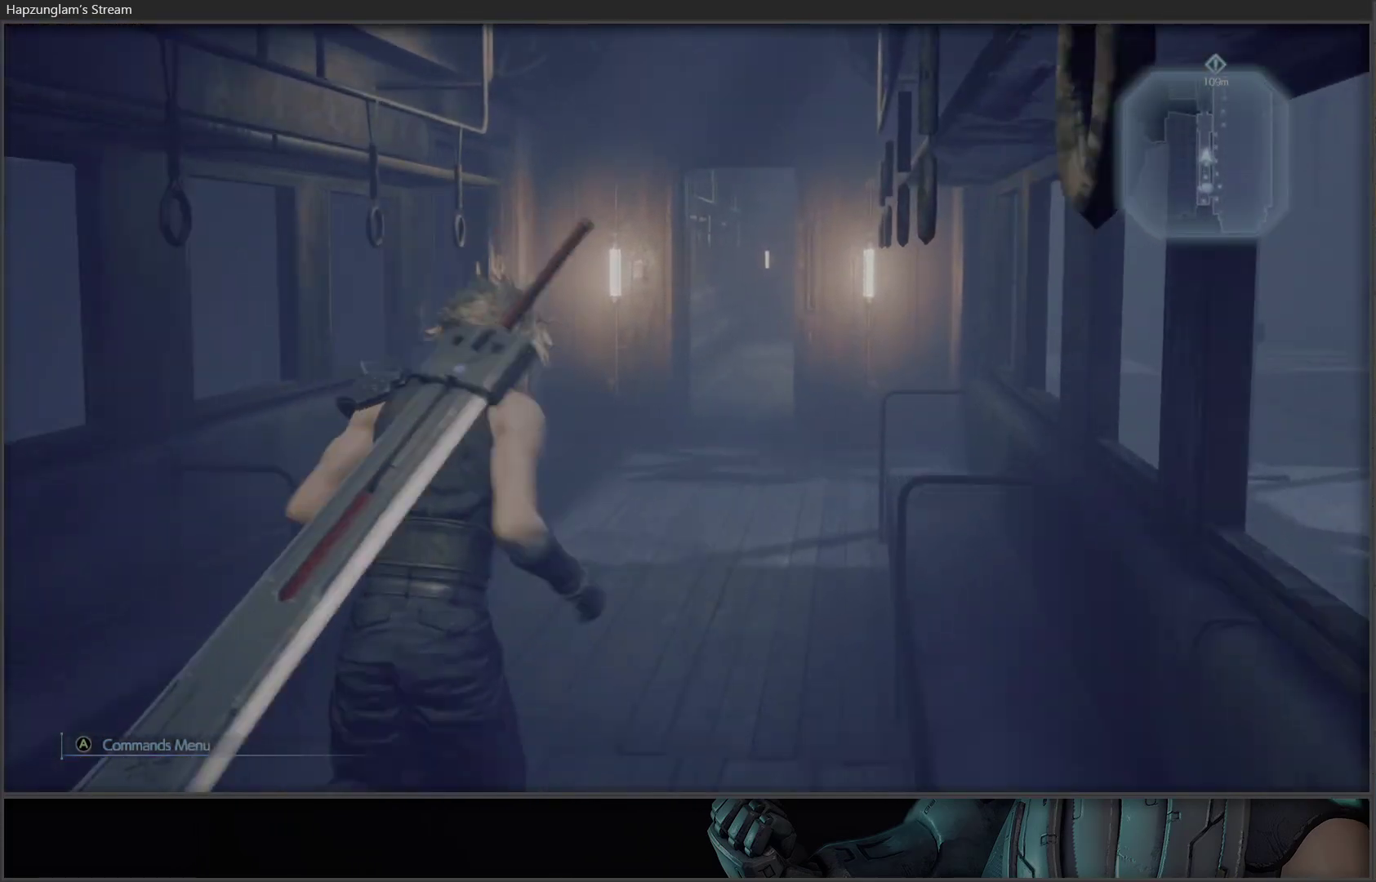
{"buttons": [], "left_stick": "up", "right_stick": "center", "events": []}
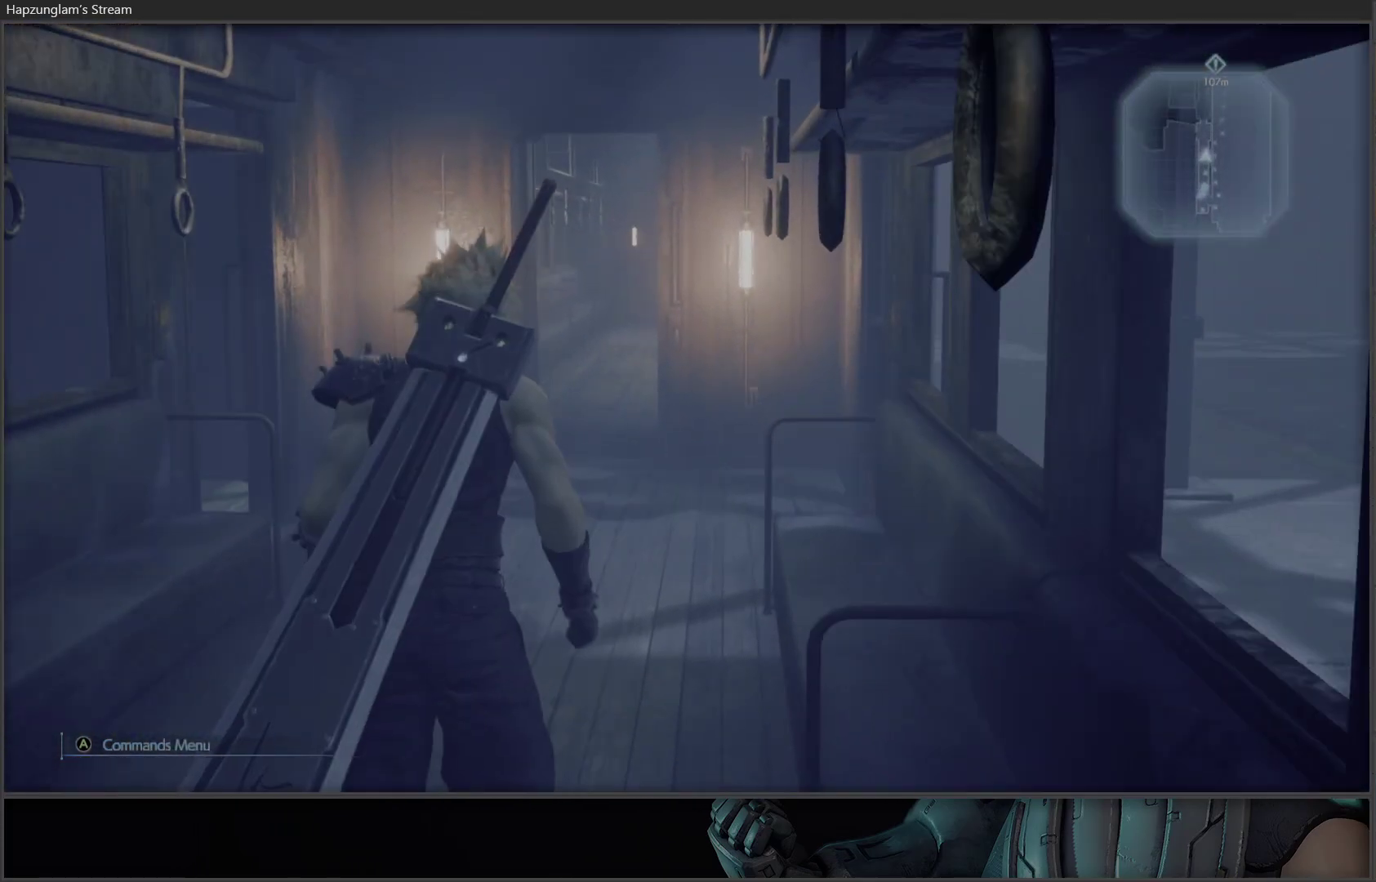
{"buttons": [], "left_stick": "up", "right_stick": "center", "events": []}
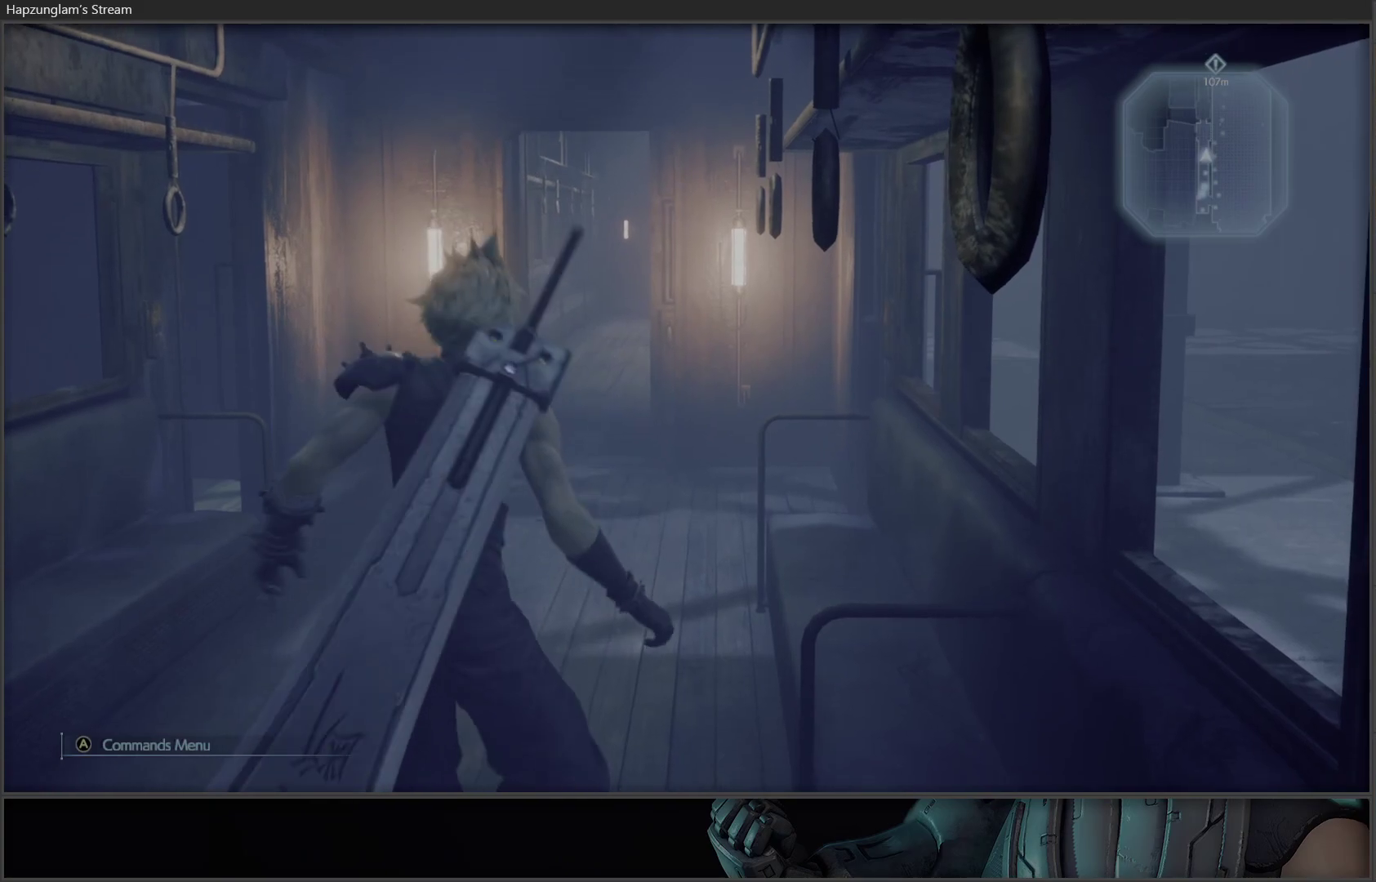
{"buttons": [], "left_stick": "up", "right_stick": "center", "events": []}
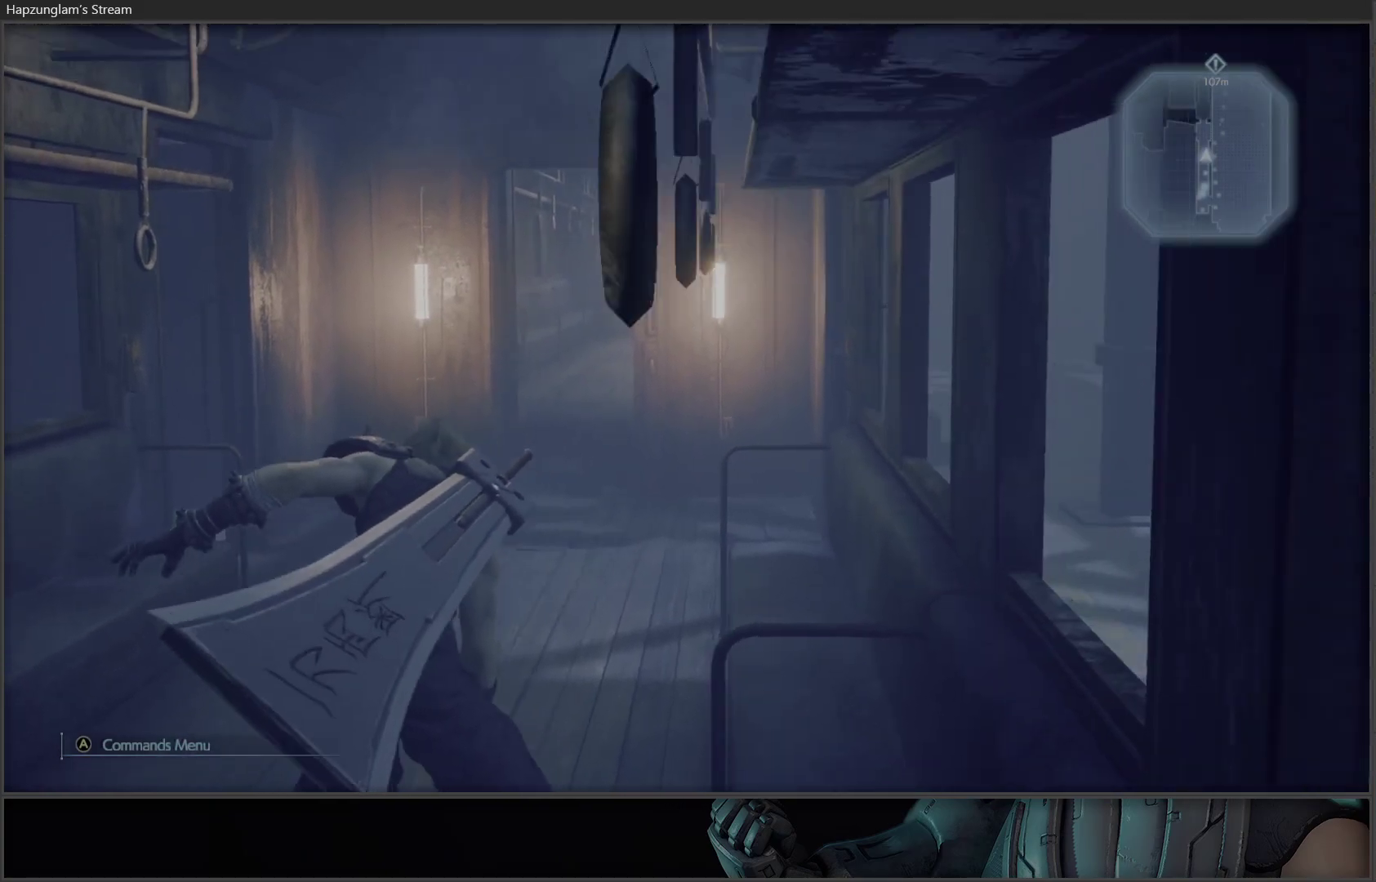
{"buttons": [], "left_stick": "up", "right_stick": "center", "events": []}
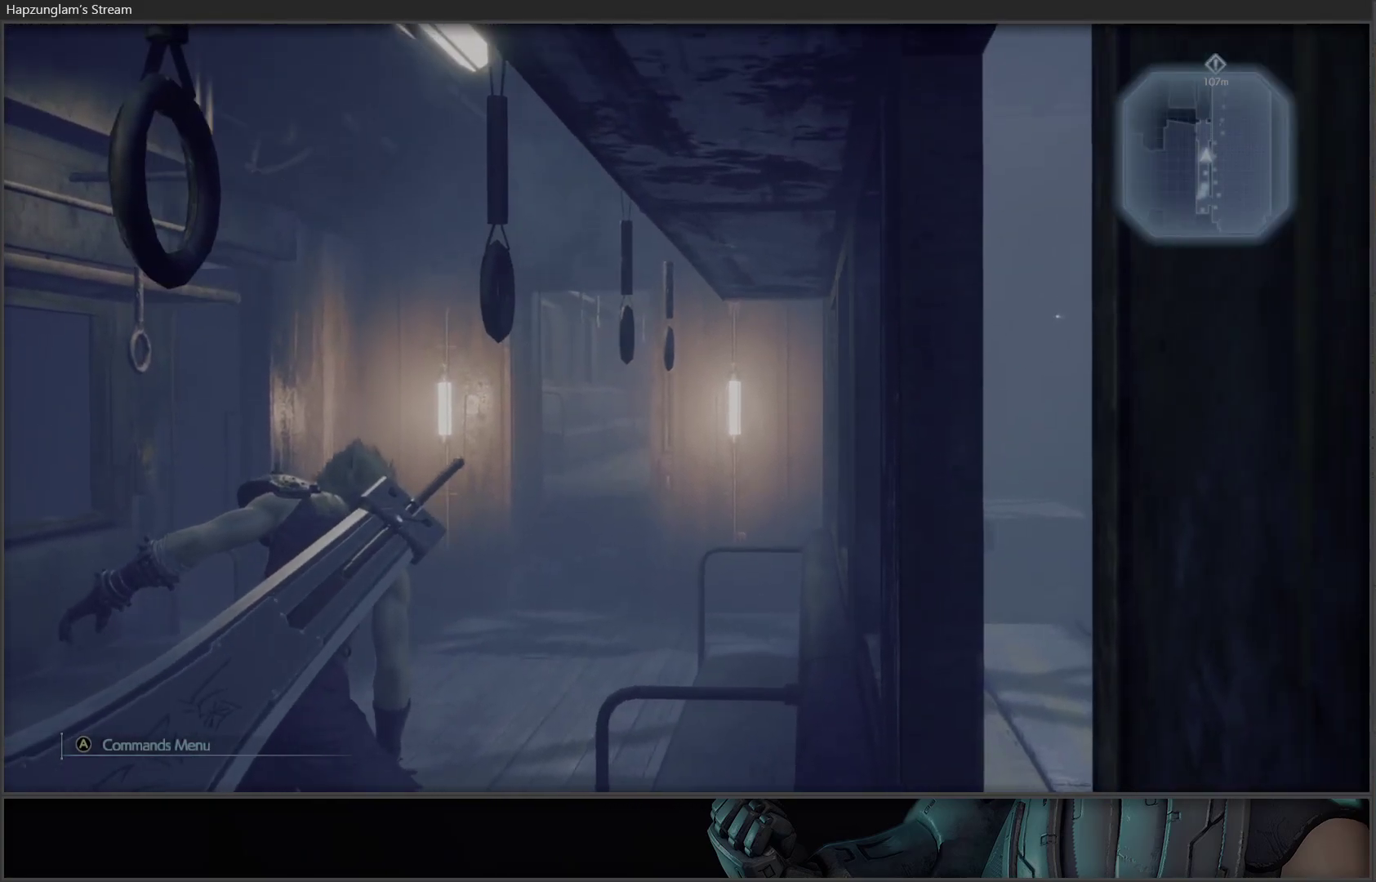
{"buttons": [], "left_stick": "center", "right_stick": "center", "events": [[67, "left_stick", "center"]]}
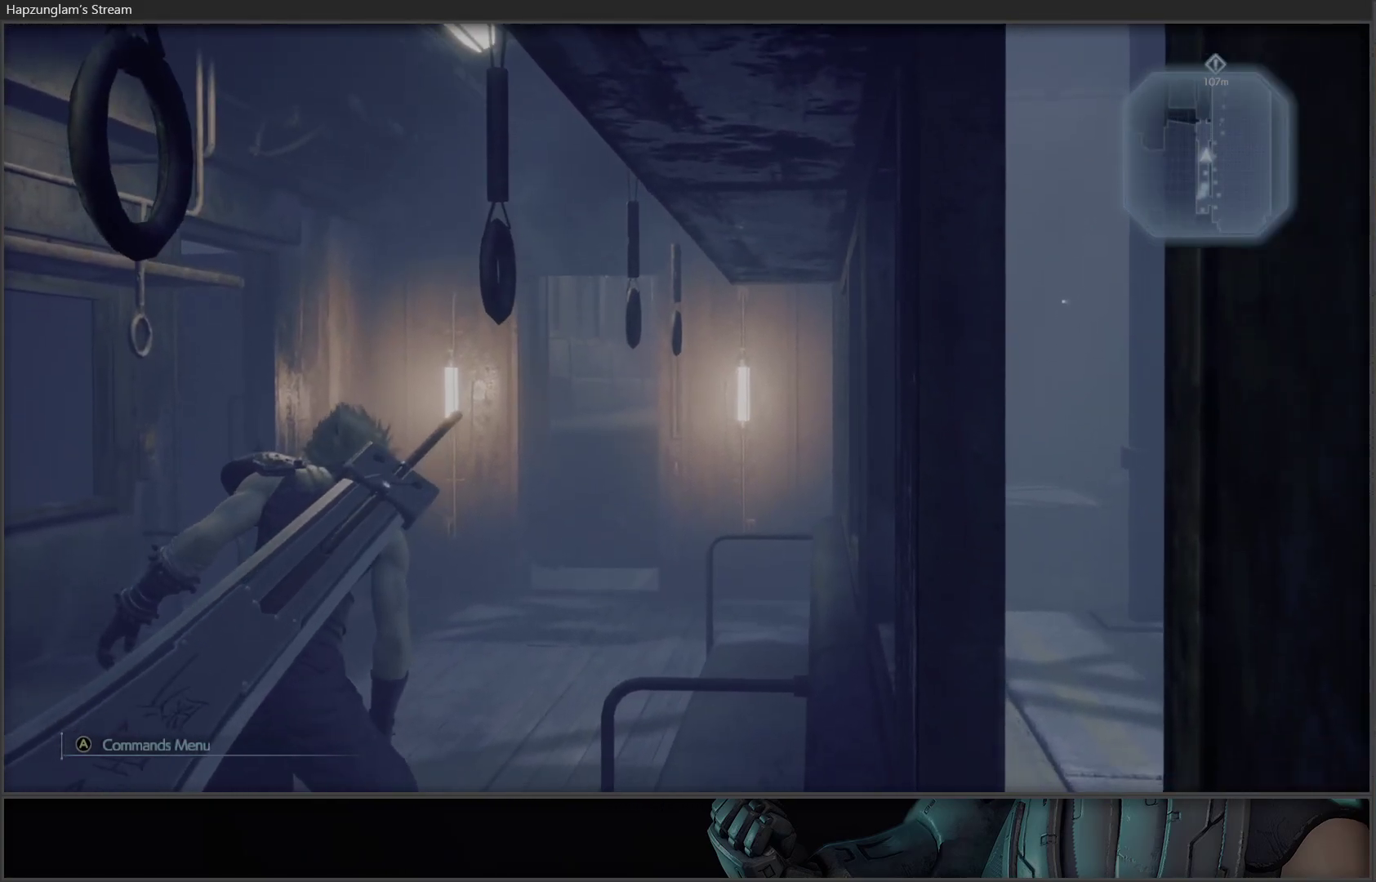
{"buttons": [], "left_stick": "center", "right_stick": "center", "events": []}
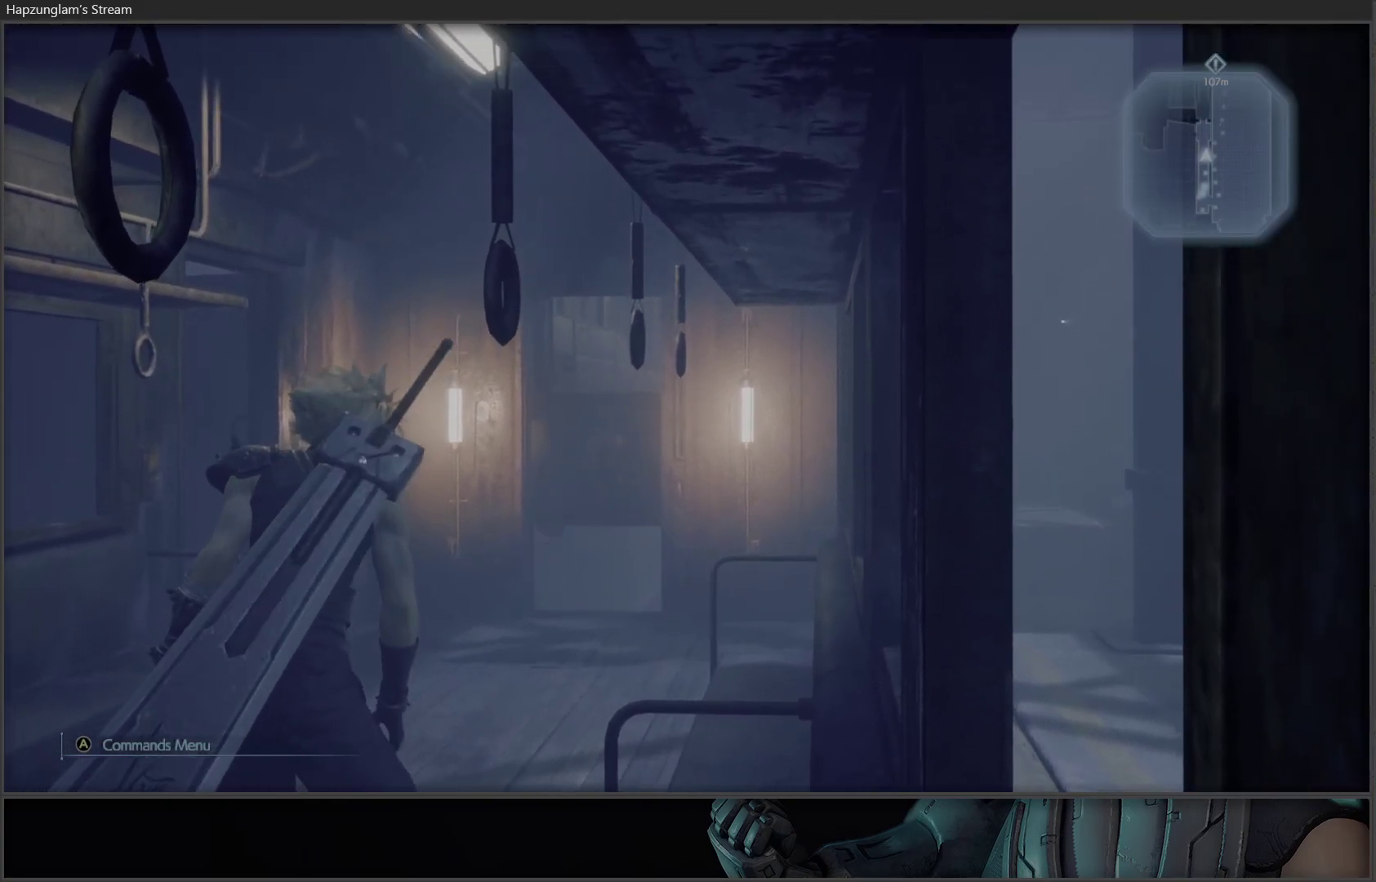
{"buttons": [], "left_stick": "up", "right_stick": "up", "events": [[283, "left_stick", "up"], [400, "right_stick", "up"]]}
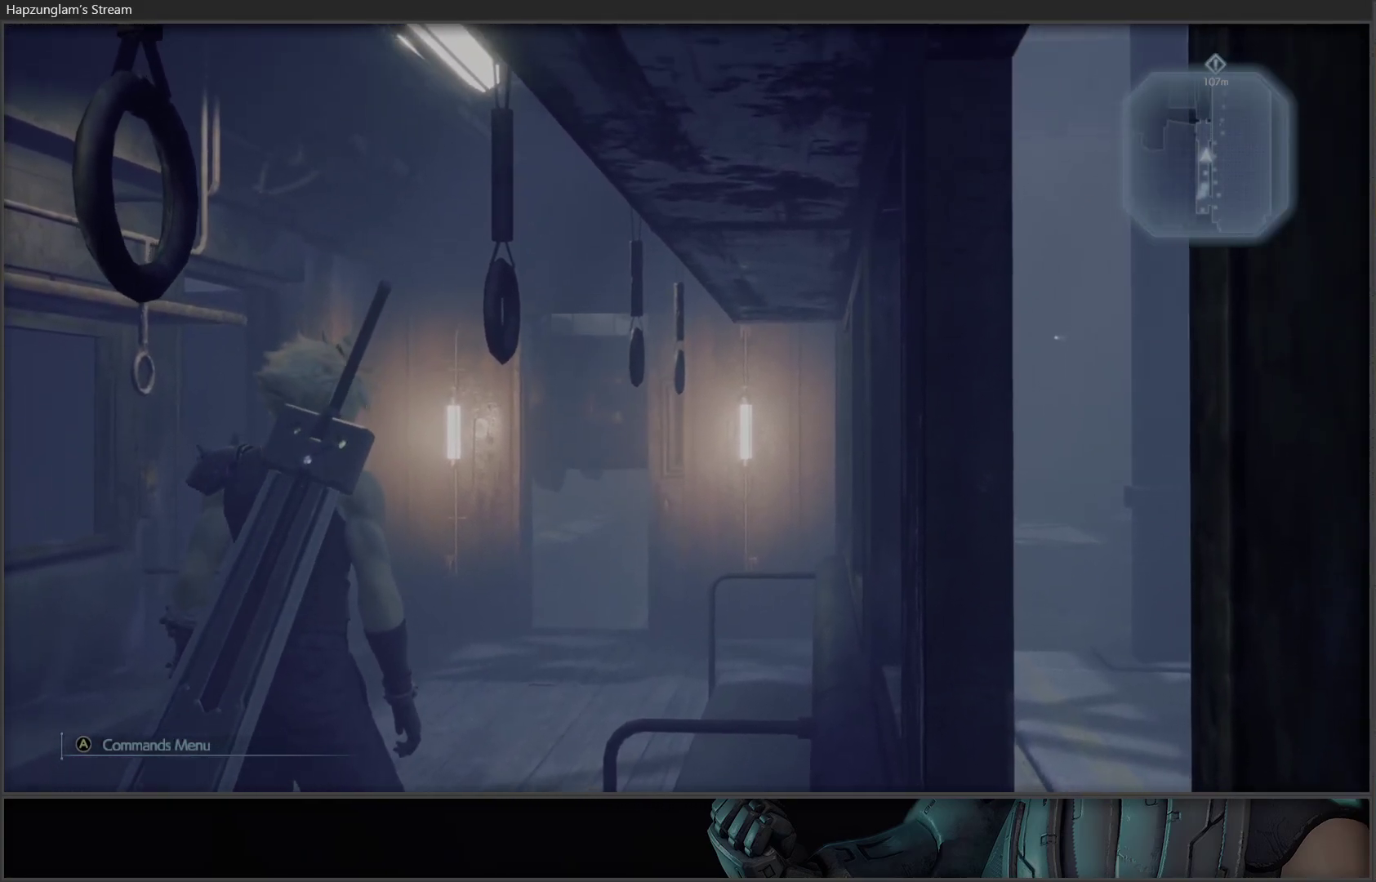
{"buttons": [], "left_stick": "up-left", "right_stick": "center", "events": [[183, "right_stick", "center"], [350, "left_stick", "up-left"]]}
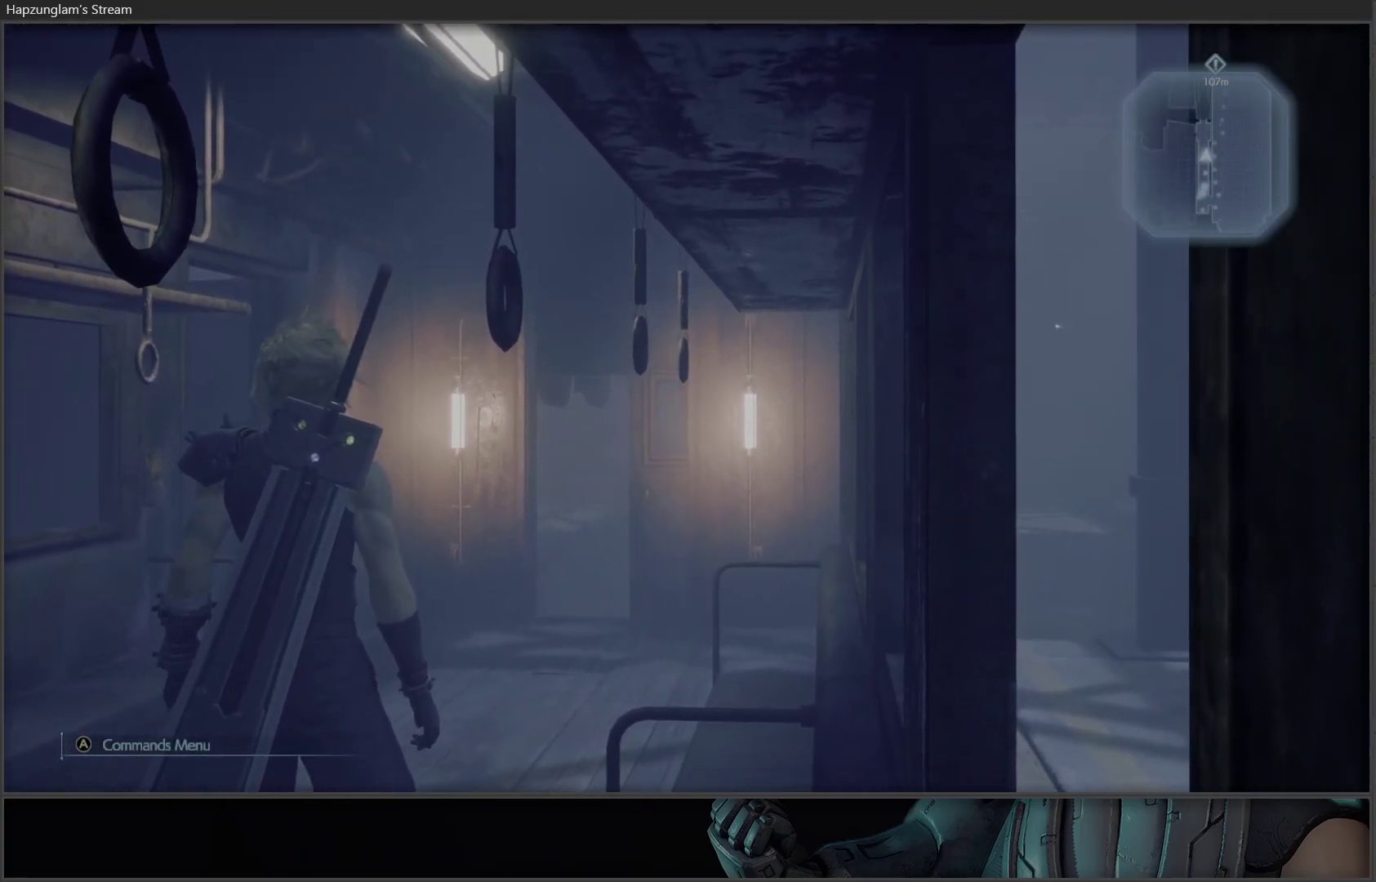
{"buttons": [], "left_stick": "center", "right_stick": "center", "events": [[217, "left_stick", "up"], [350, "left_stick", "center"]]}
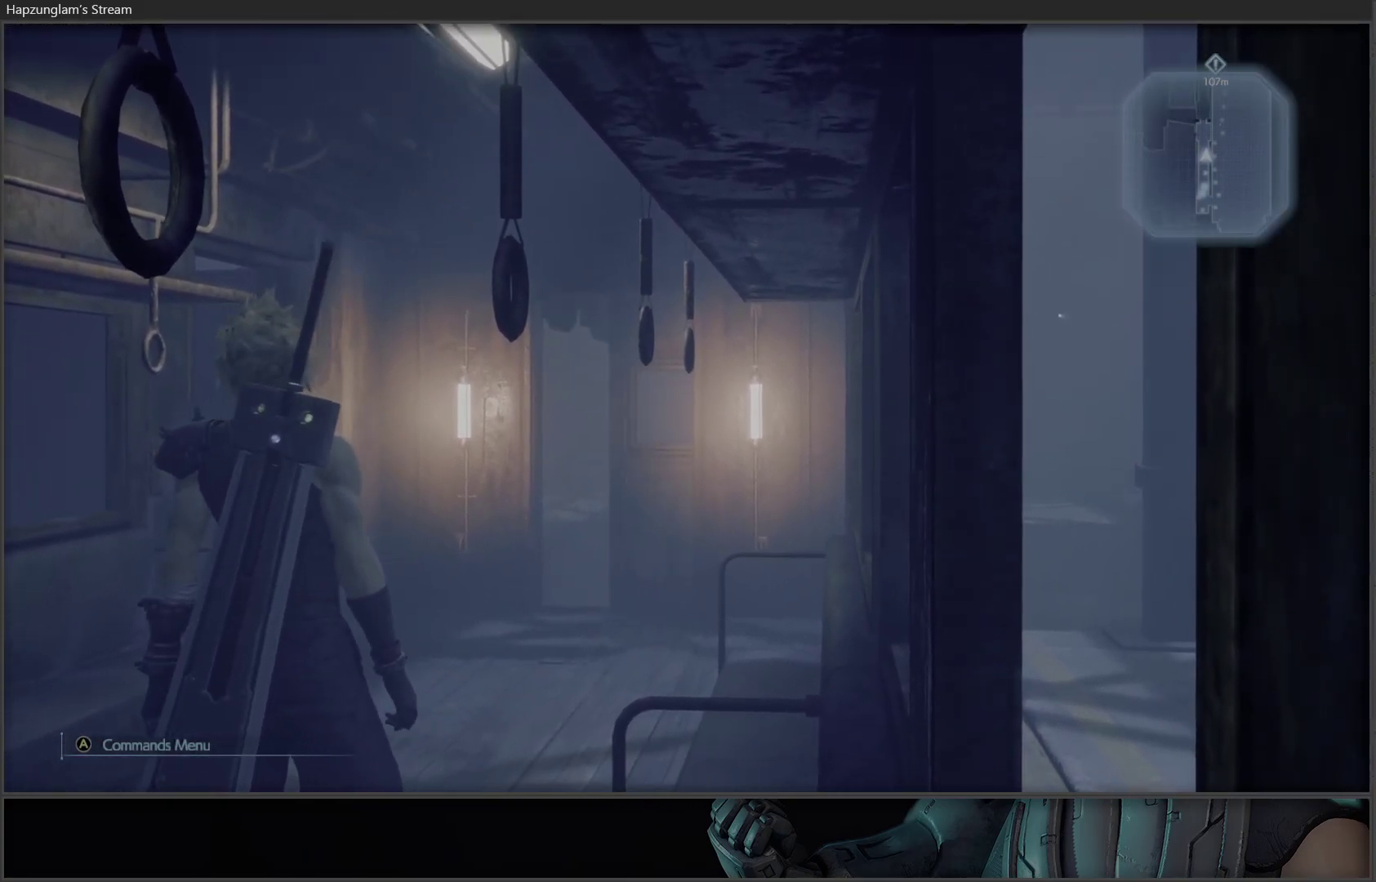
{"buttons": [], "left_stick": "up-left", "right_stick": "right", "events": [[350, "left_stick", "up-left"], [350, "right_stick", "right"]]}
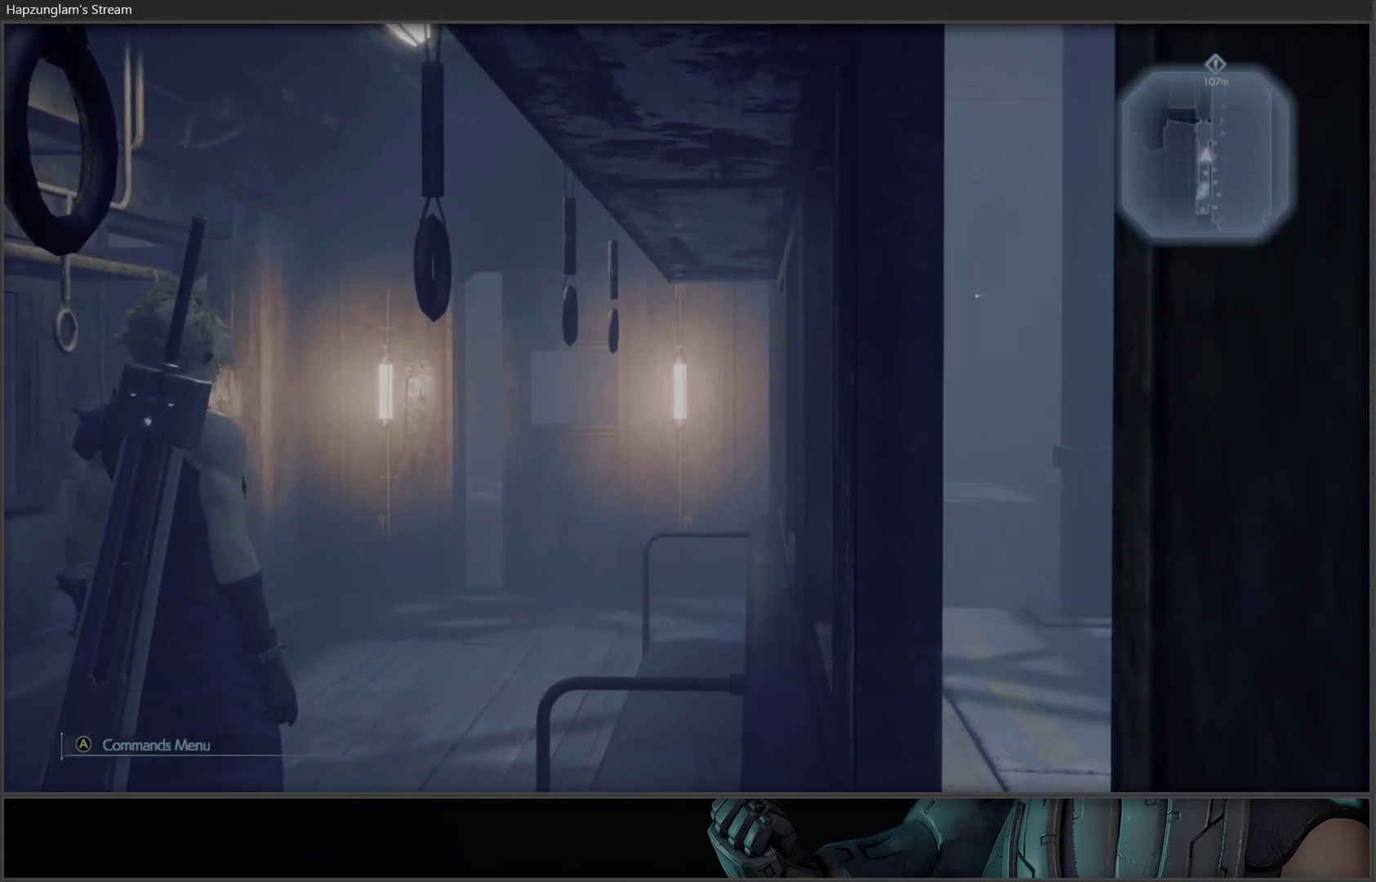
{"buttons": [], "left_stick": "right", "right_stick": "center", "events": [[83, "right_stick", "center"], [267, "left_stick", "down-left"], [400, "left_stick", "down-right"], [450, "left_stick", "right"]]}
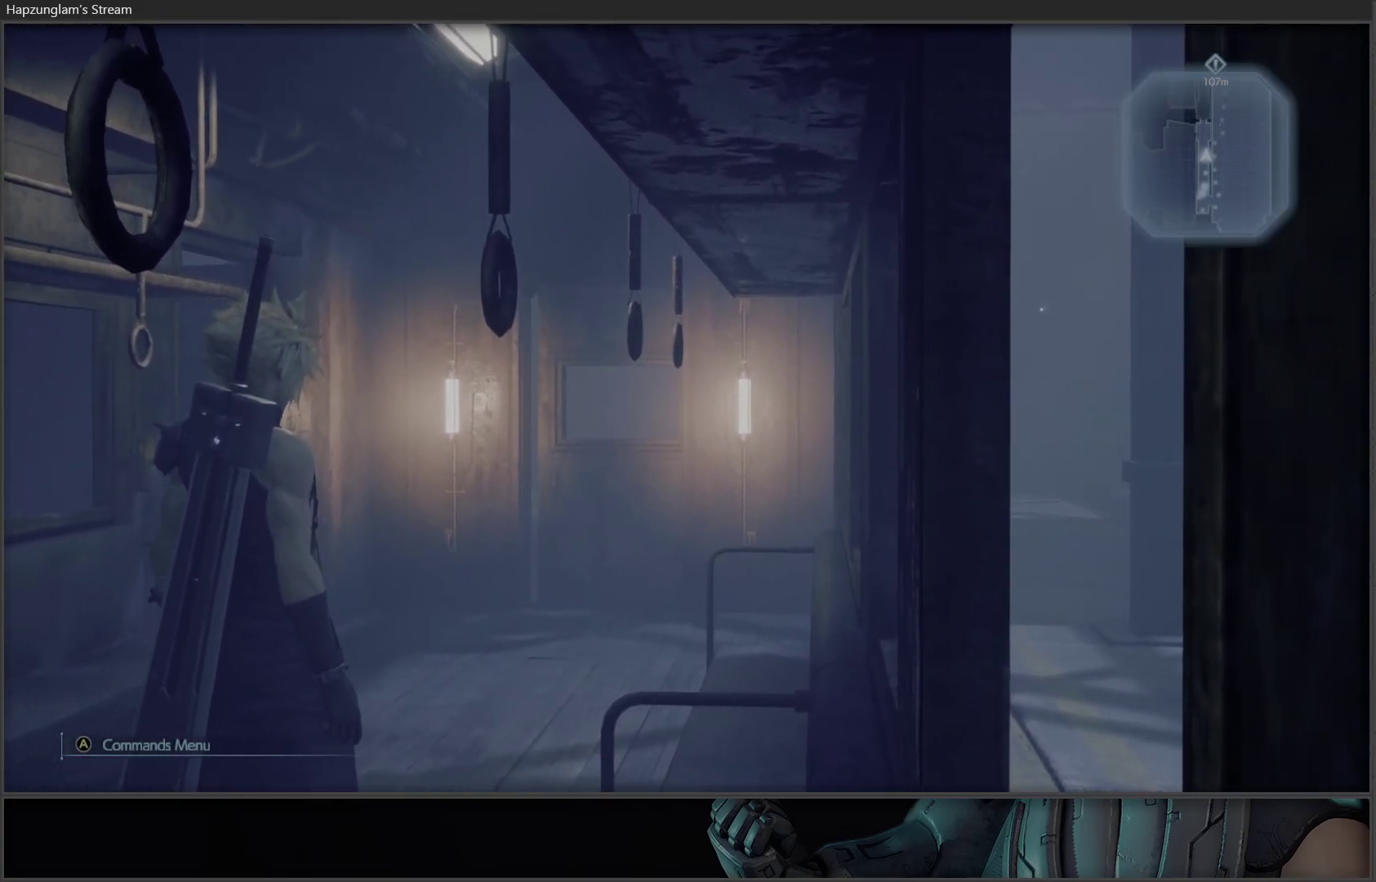
{"buttons": [], "left_stick": "down", "right_stick": "left", "events": [[17, "left_stick", "up-right"], [100, "left_stick", "up"], [333, "left_stick", "down-left"], [333, "right_stick", "left"], [450, "left_stick", "down"]]}
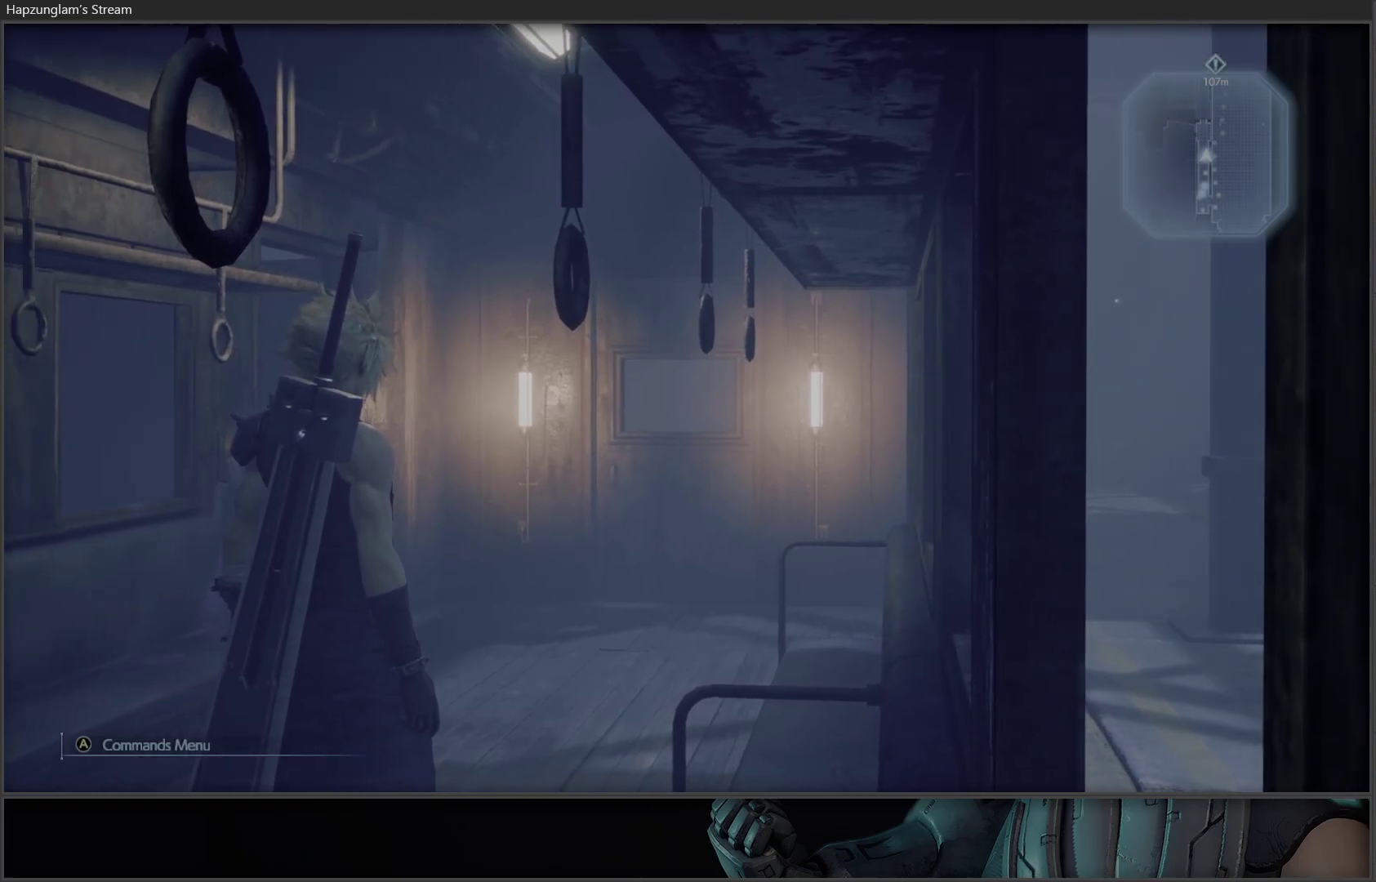
{"buttons": [], "left_stick": "left", "right_stick": "up-right", "events": [[17, "left_stick", "down-right"], [200, "left_stick", "up-right"], [433, "left_stick", "up-left"], [467, "right_stick", "up-right"], [500, "left_stick", "left"]]}
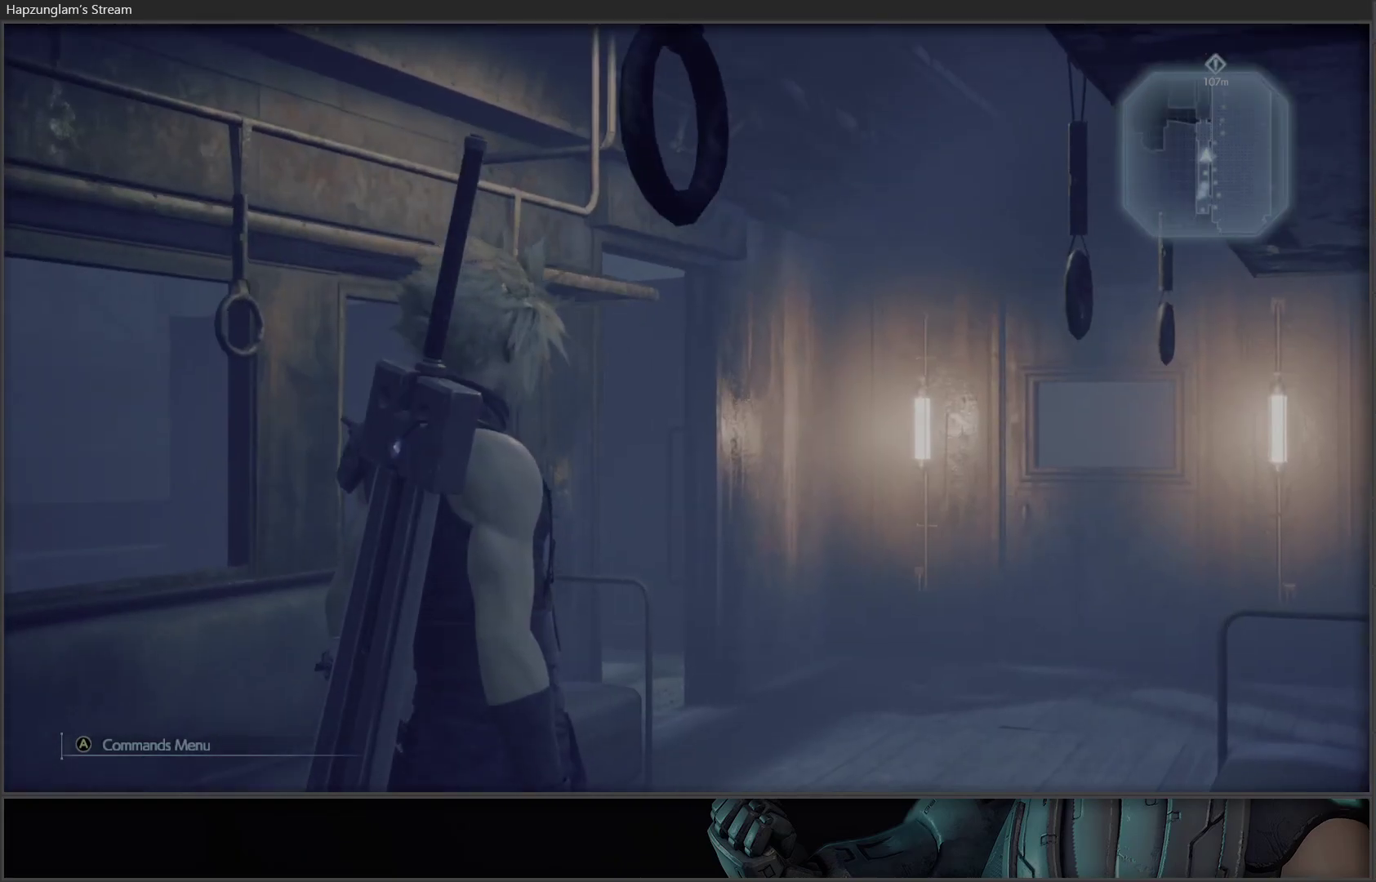
{"buttons": [], "left_stick": "up", "right_stick": "center", "events": [[17, "right_stick", "right"], [100, "left_stick", "center"], [233, "right_stick", "center"], [317, "left_stick", "up"]]}
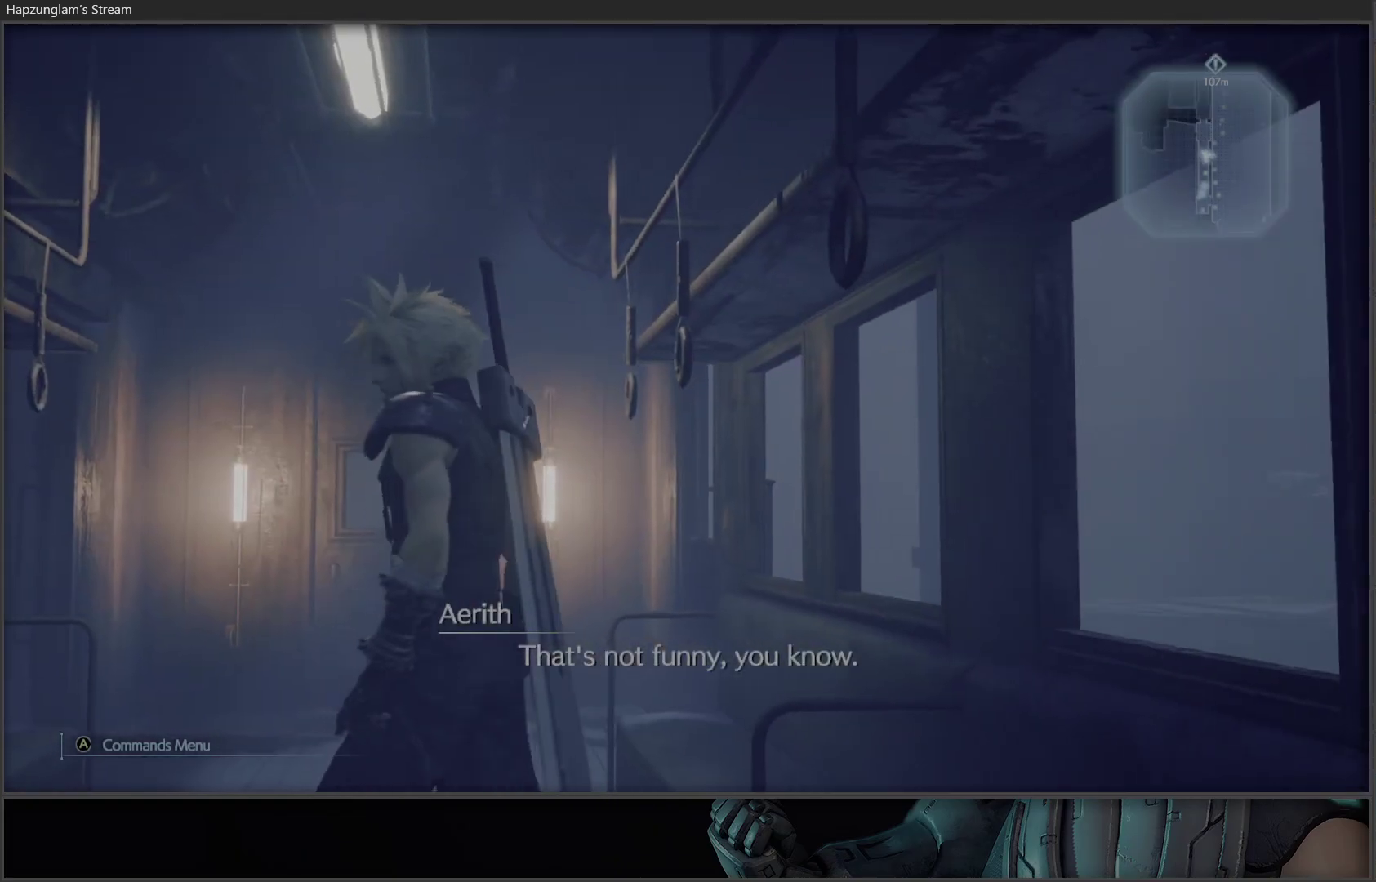
{"buttons": [], "left_stick": "up", "right_stick": "down-right", "events": [[117, "left_stick", "center"], [150, "right_stick", "down-left"], [400, "right_stick", "down-right"], [500, "left_stick", "up"]]}
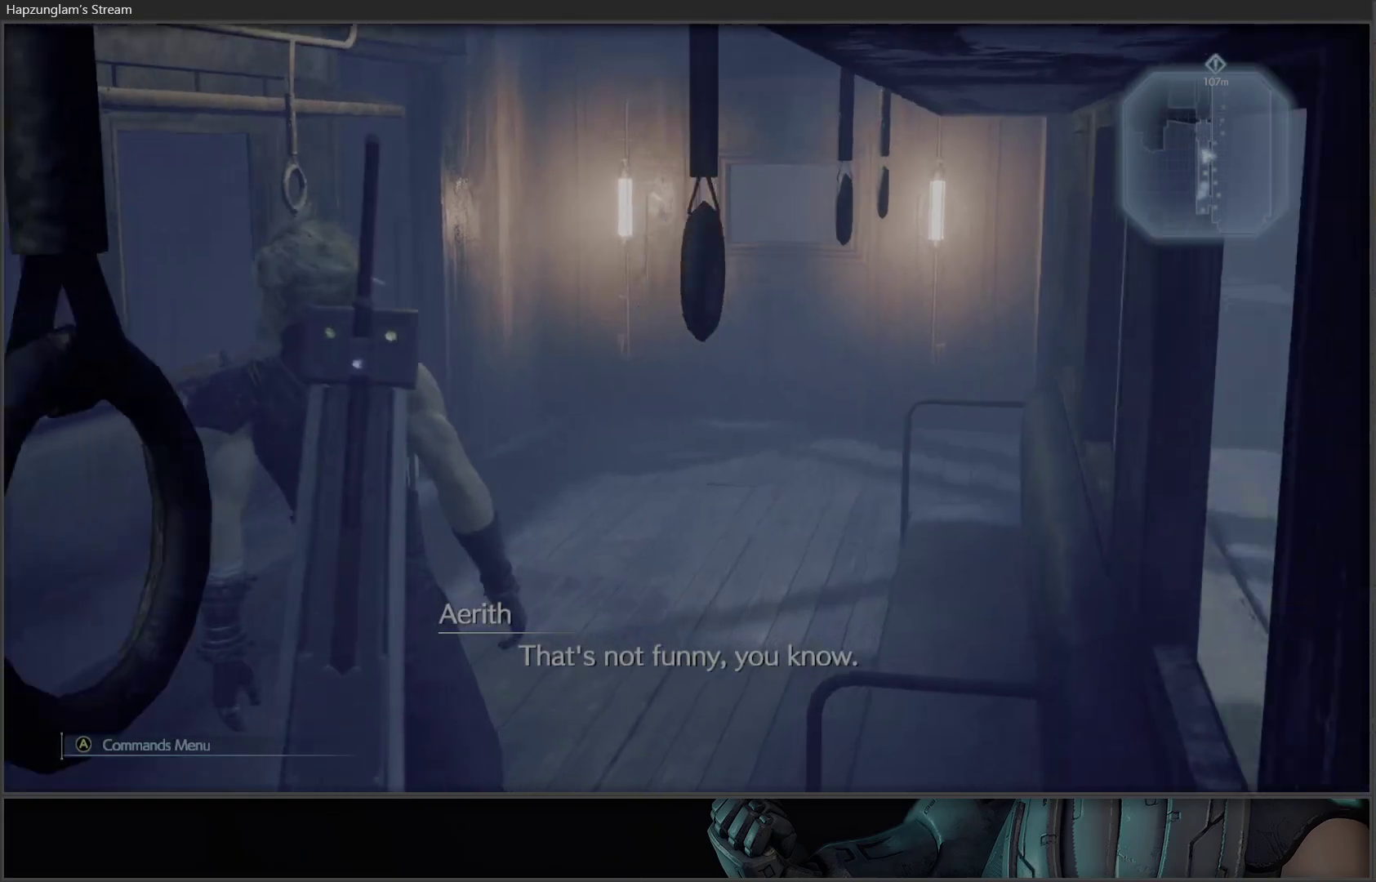
{"buttons": [], "left_stick": "up", "right_stick": "left", "events": [[17, "right_stick", "center"], [367, "right_stick", "left"]]}
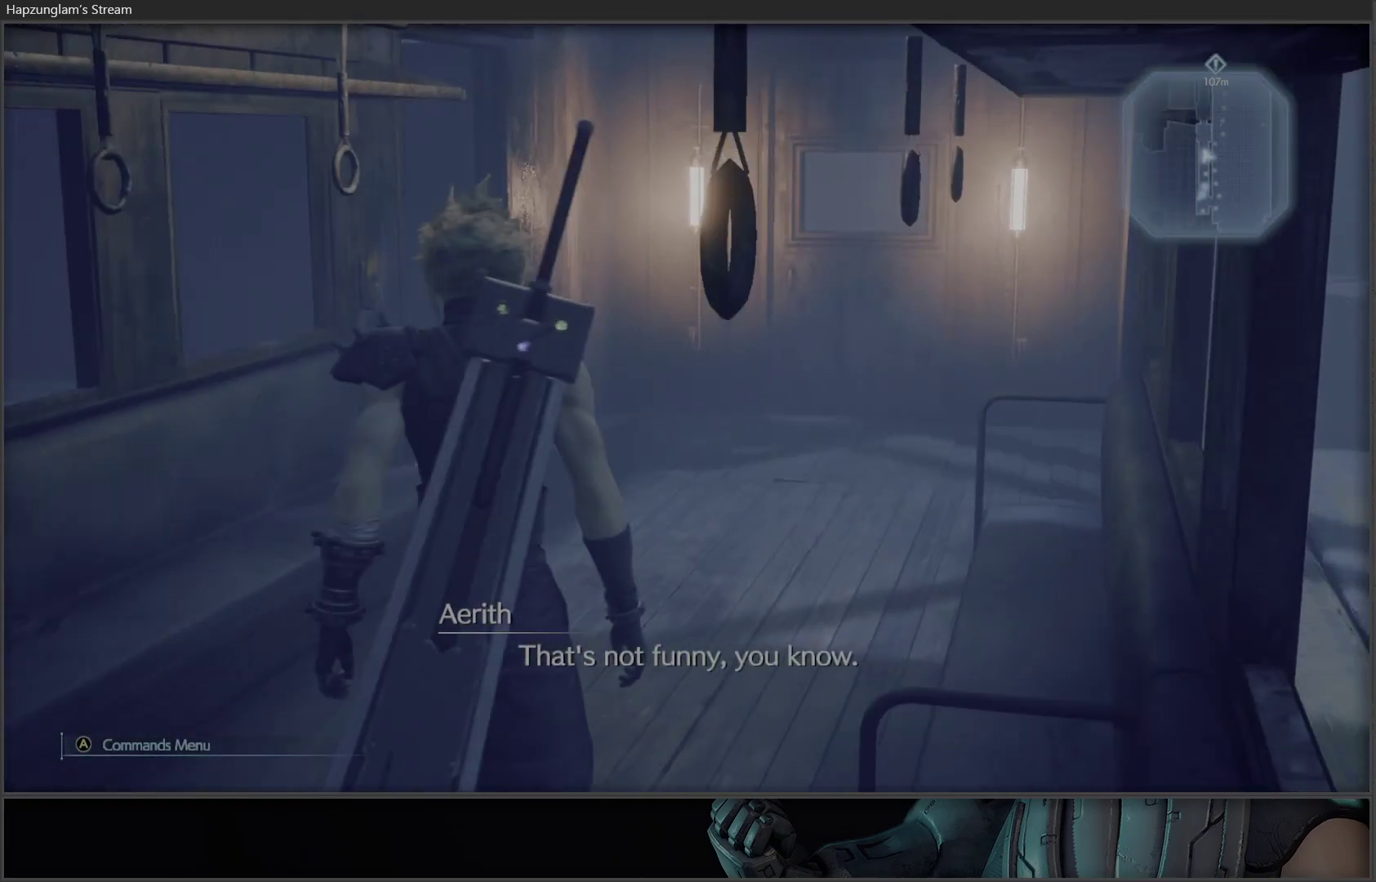
{"buttons": [], "left_stick": "up-right", "right_stick": "center", "events": [[217, "right_stick", "center"], [483, "left_stick", "up-right"]]}
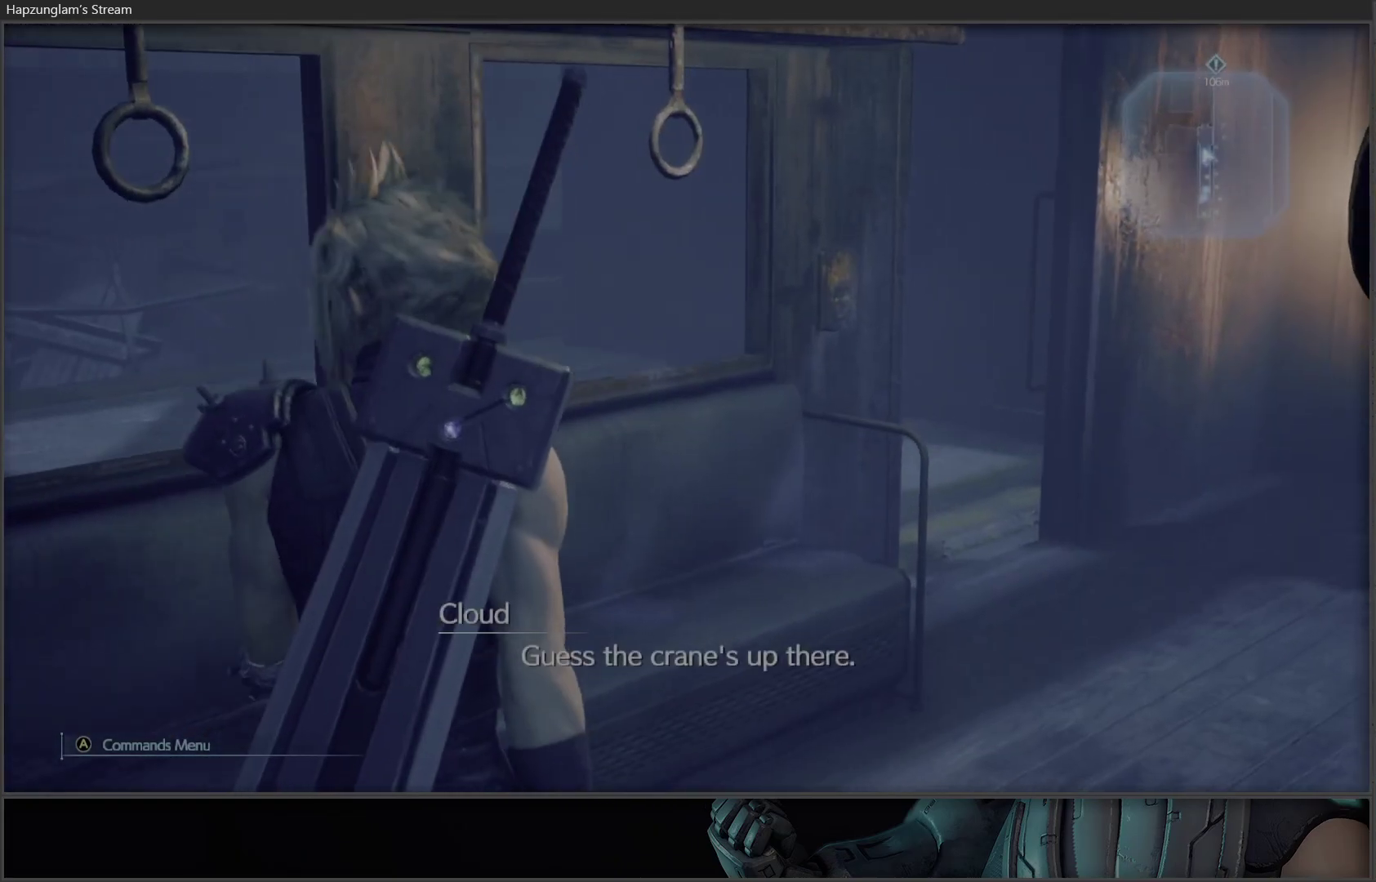
{"buttons": [], "left_stick": "up-right", "right_stick": "center", "events": []}
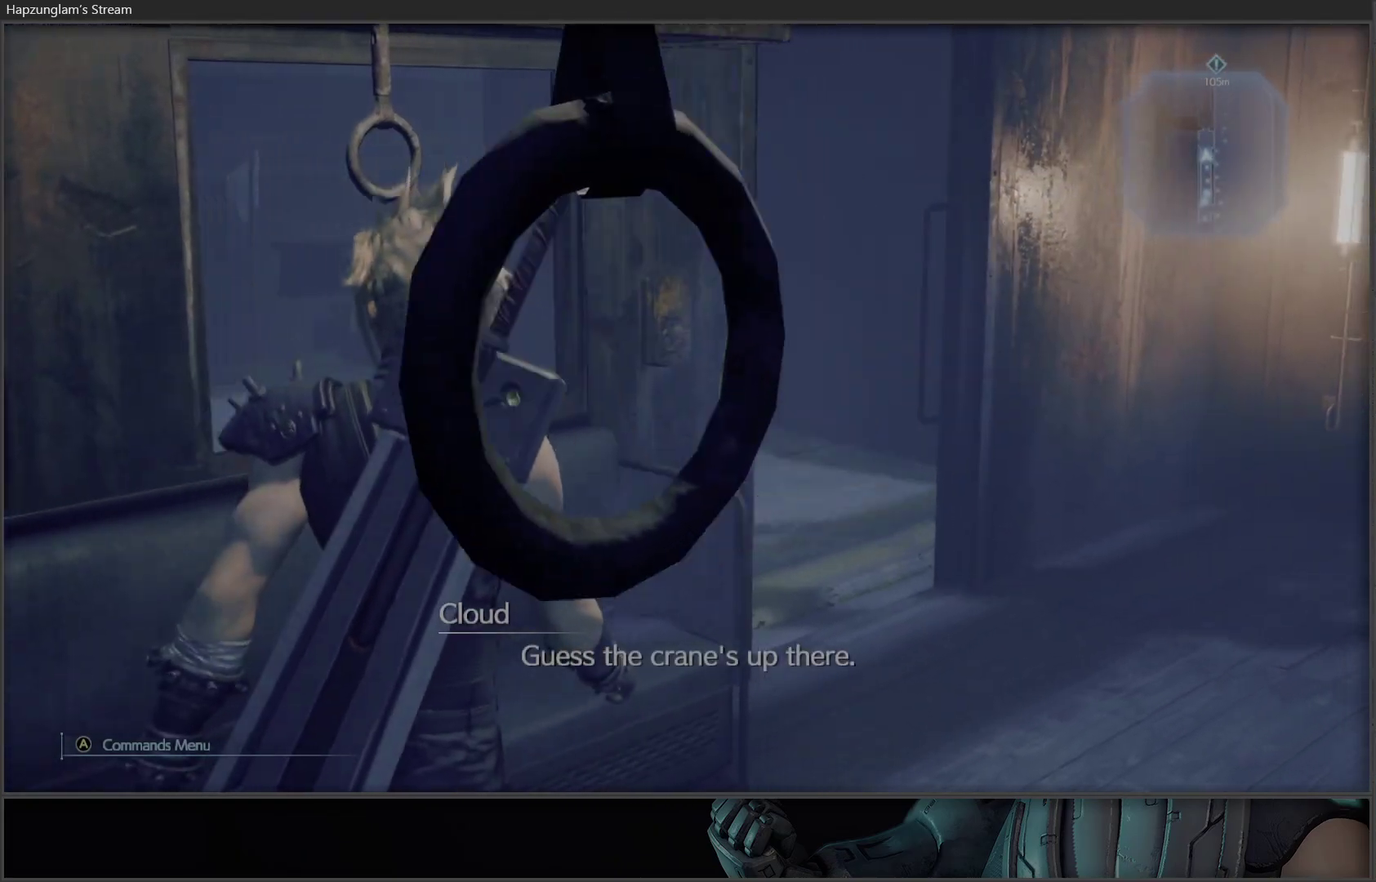
{"buttons": [], "left_stick": "up-right", "right_stick": "left", "events": [[367, "right_stick", "left"]]}
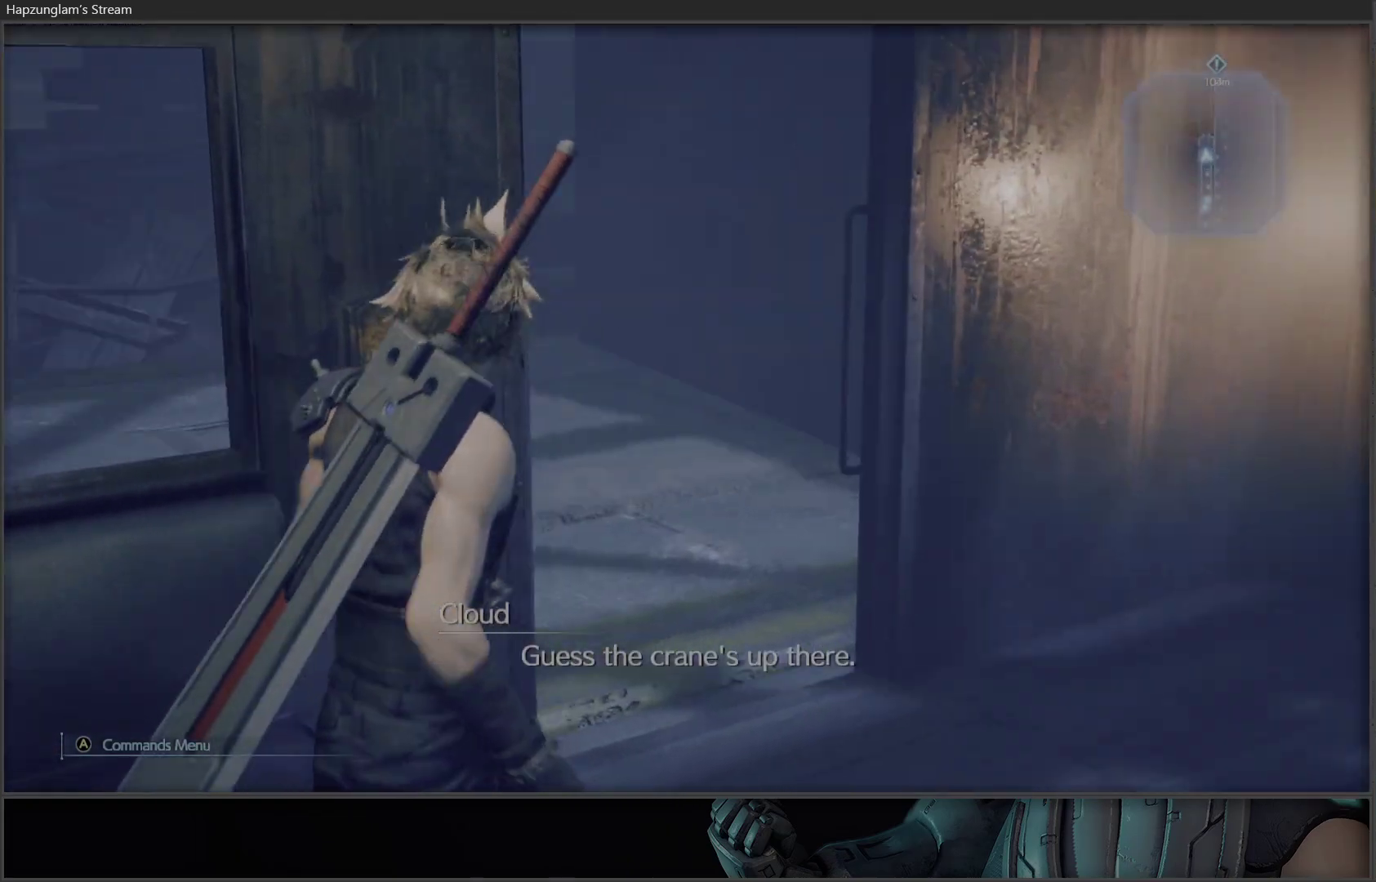
{"buttons": [], "left_stick": "up", "right_stick": "left", "events": [[200, "right_stick", "center"], [483, "left_stick", "up"], [500, "right_stick", "left"]]}
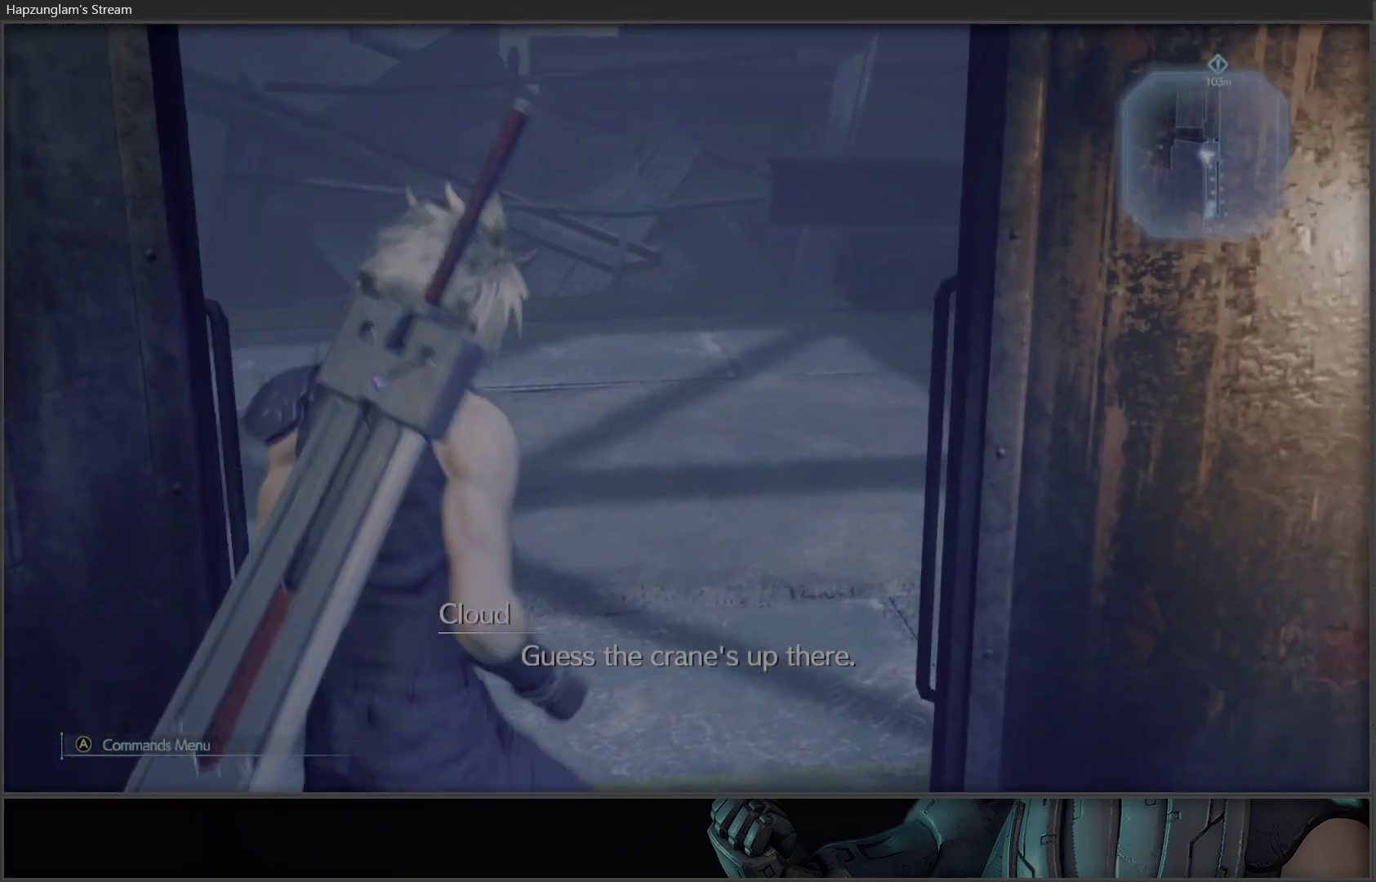
{"buttons": [], "left_stick": "up-right", "right_stick": "left", "events": [[333, "left_stick", "up-right"]]}
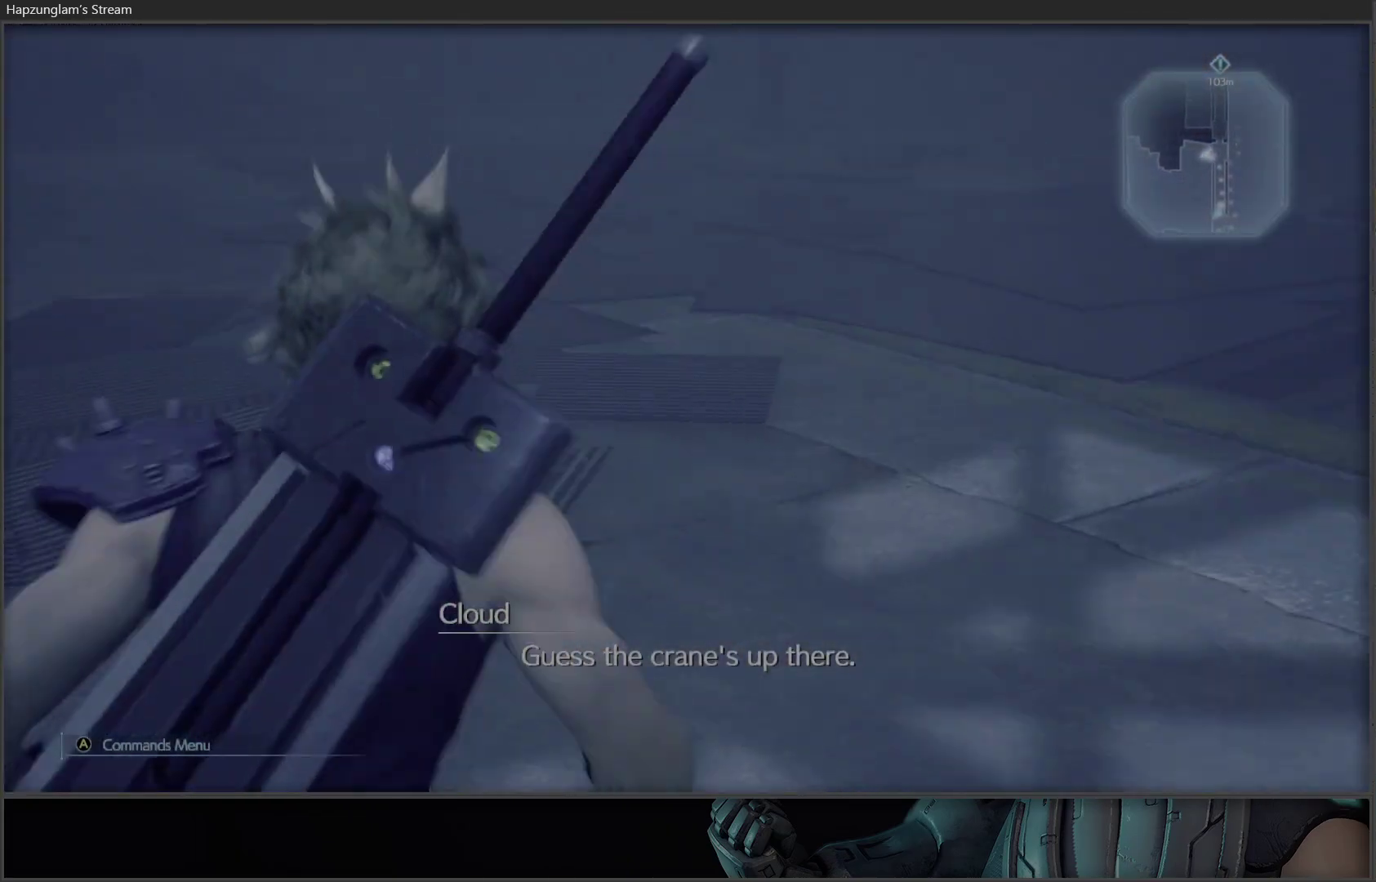
{"buttons": [], "left_stick": "center", "right_stick": "left", "events": [[133, "right_stick", "center"], [283, "left_stick", "center"], [350, "right_stick", "left"]]}
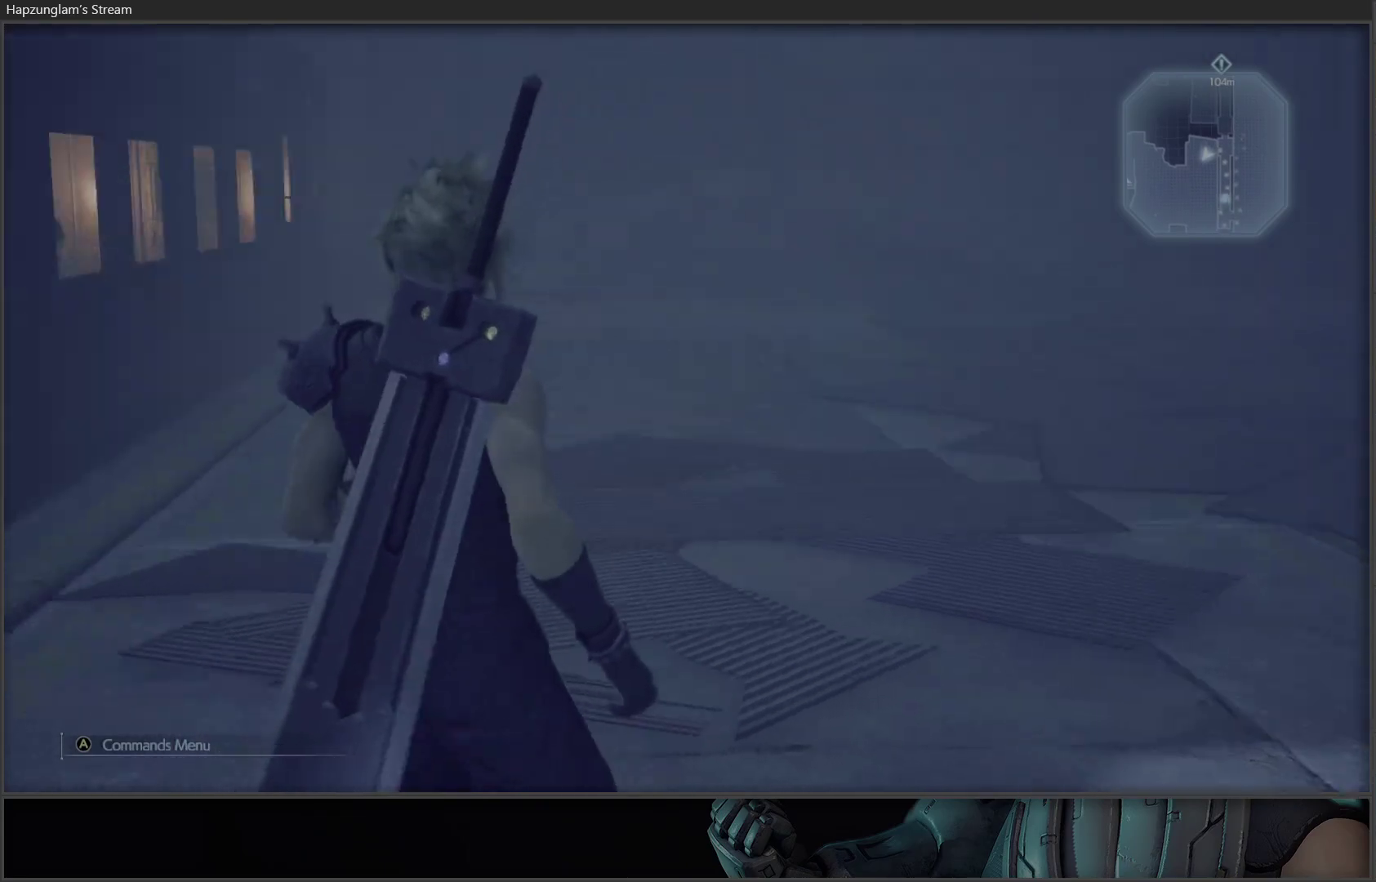
{"buttons": [], "left_stick": "up-right", "right_stick": "right", "events": [[17, "right_stick", "up-left"], [217, "right_stick", "center"], [433, "left_stick", "up"], [483, "right_stick", "right"], [500, "left_stick", "up-right"]]}
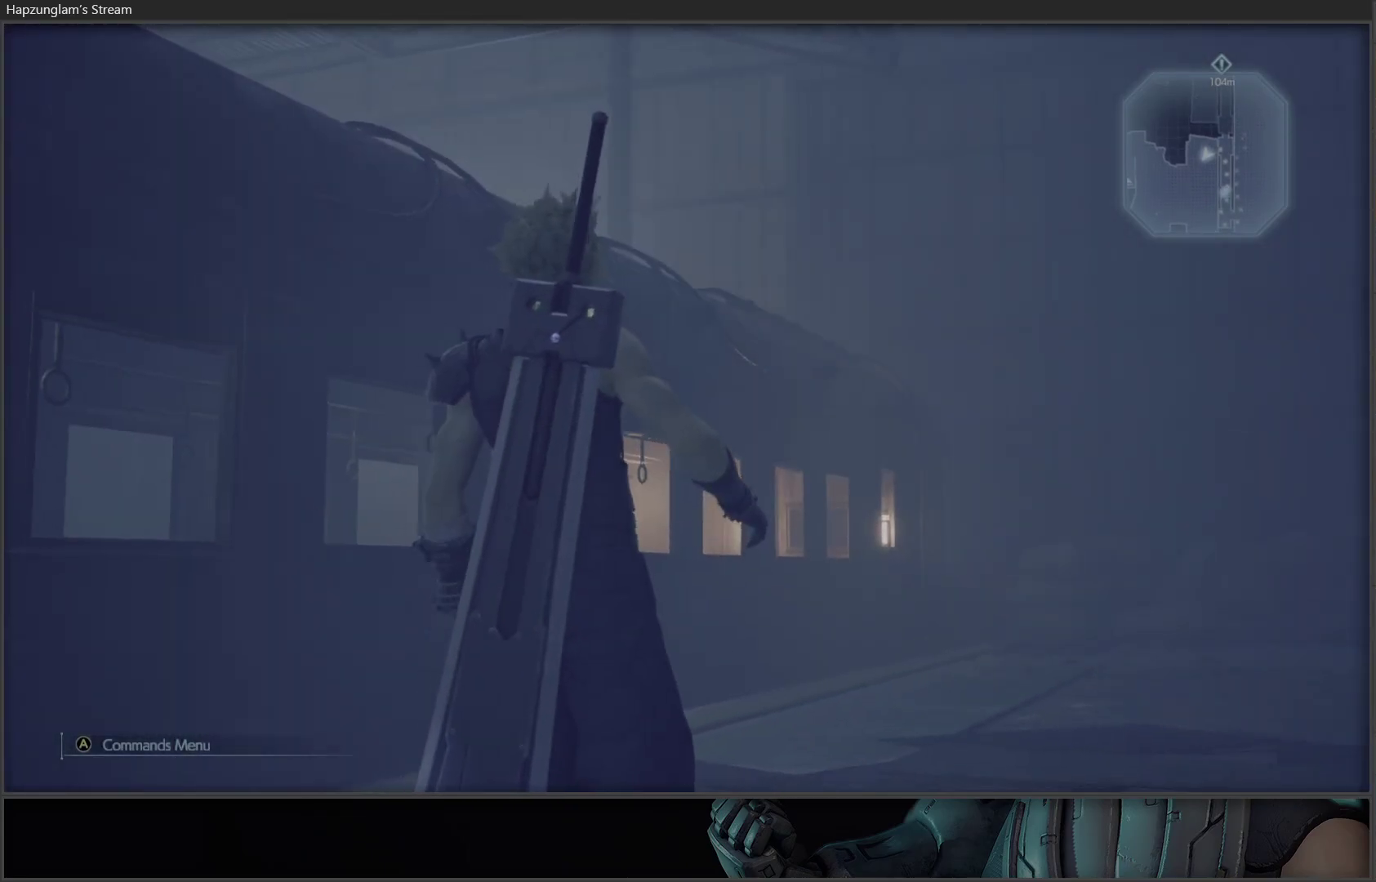
{"buttons": ["L3"], "left_stick": "up", "right_stick": "center", "events": [[100, "left_stick", "up"], [383, "right_stick", "center"], [450, "L3", "down"]]}
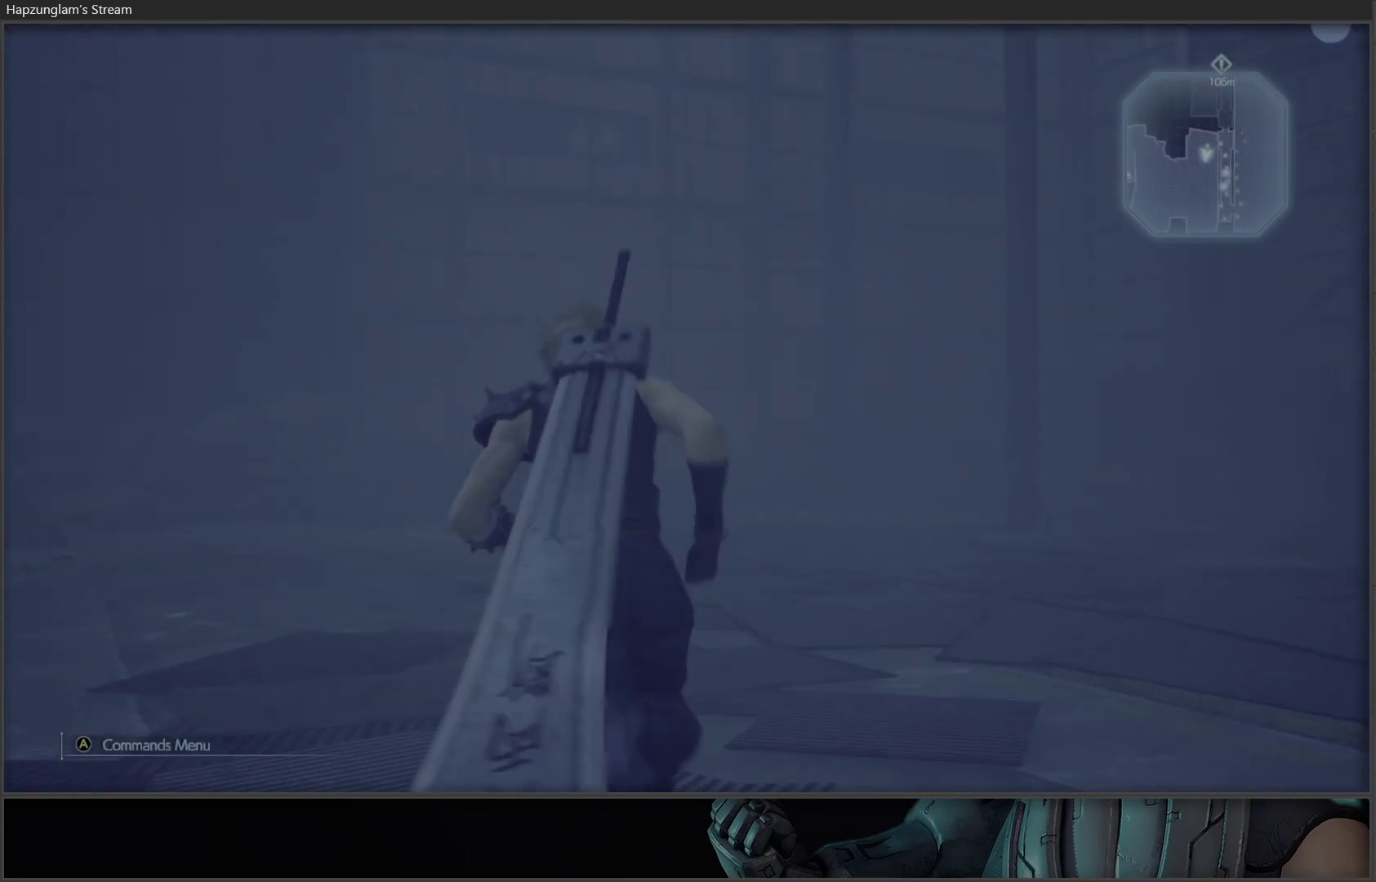
{"buttons": [], "left_stick": "up", "right_stick": "right", "events": [[150, "right_stick", "right"], [167, "L3", "up"]]}
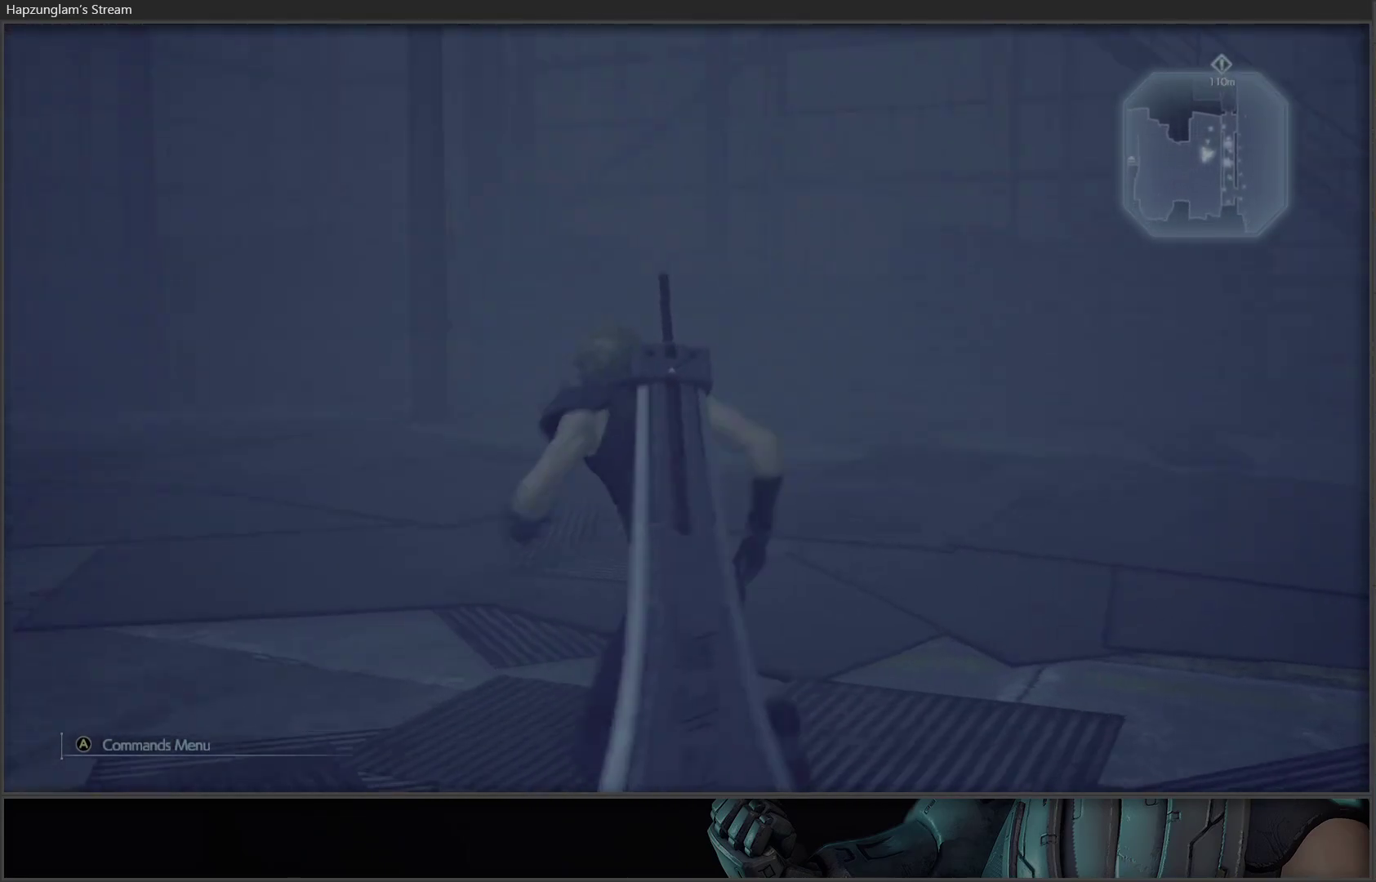
{"buttons": [], "left_stick": "center", "right_stick": "center", "events": [[100, "left_stick", "center"], [267, "right_stick", "center"]]}
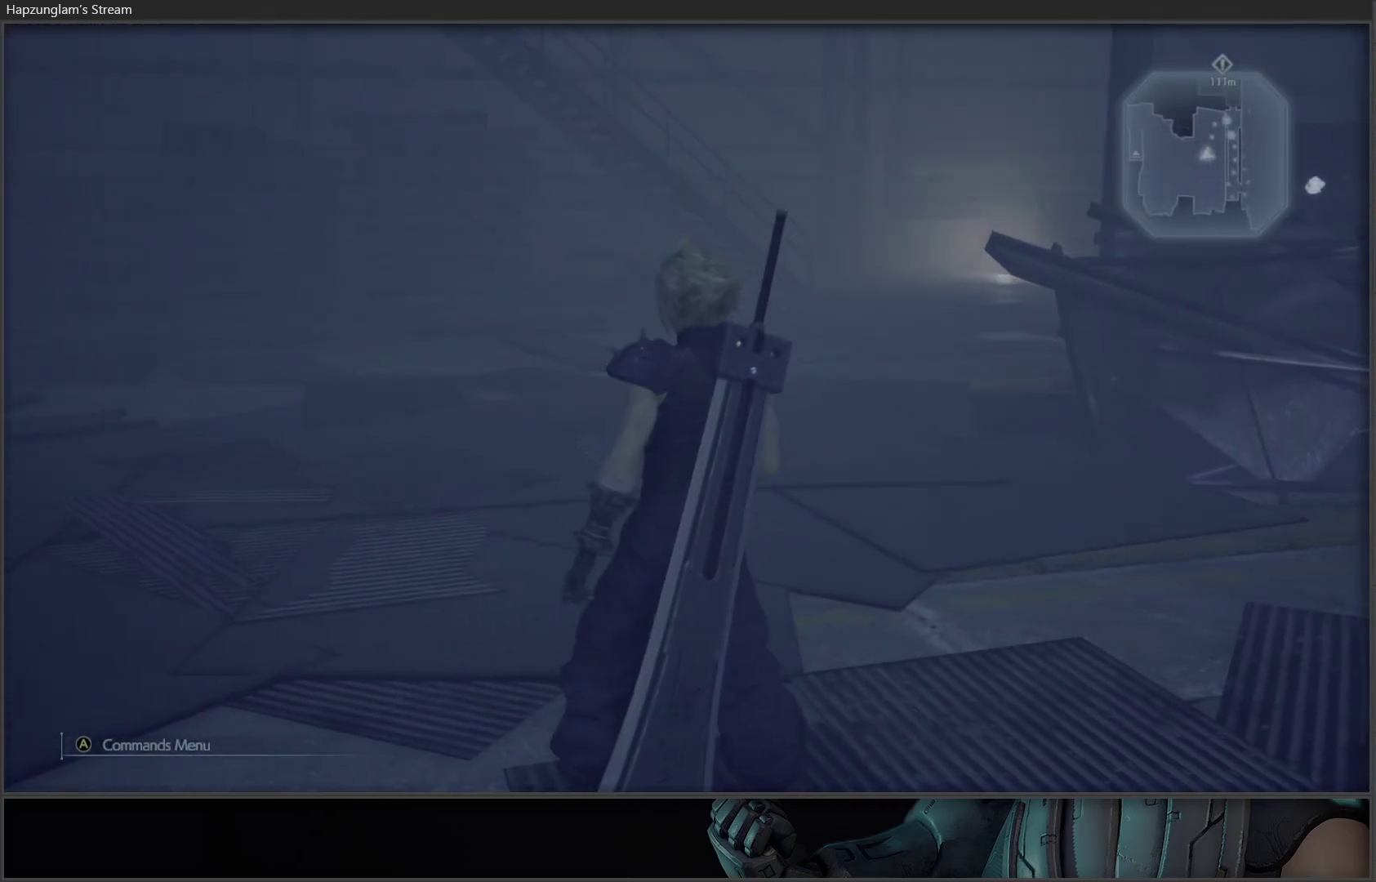
{"buttons": [], "left_stick": "up", "right_stick": "center", "events": [[117, "left_stick", "up"], [167, "right_stick", "right"], [400, "right_stick", "center"]]}
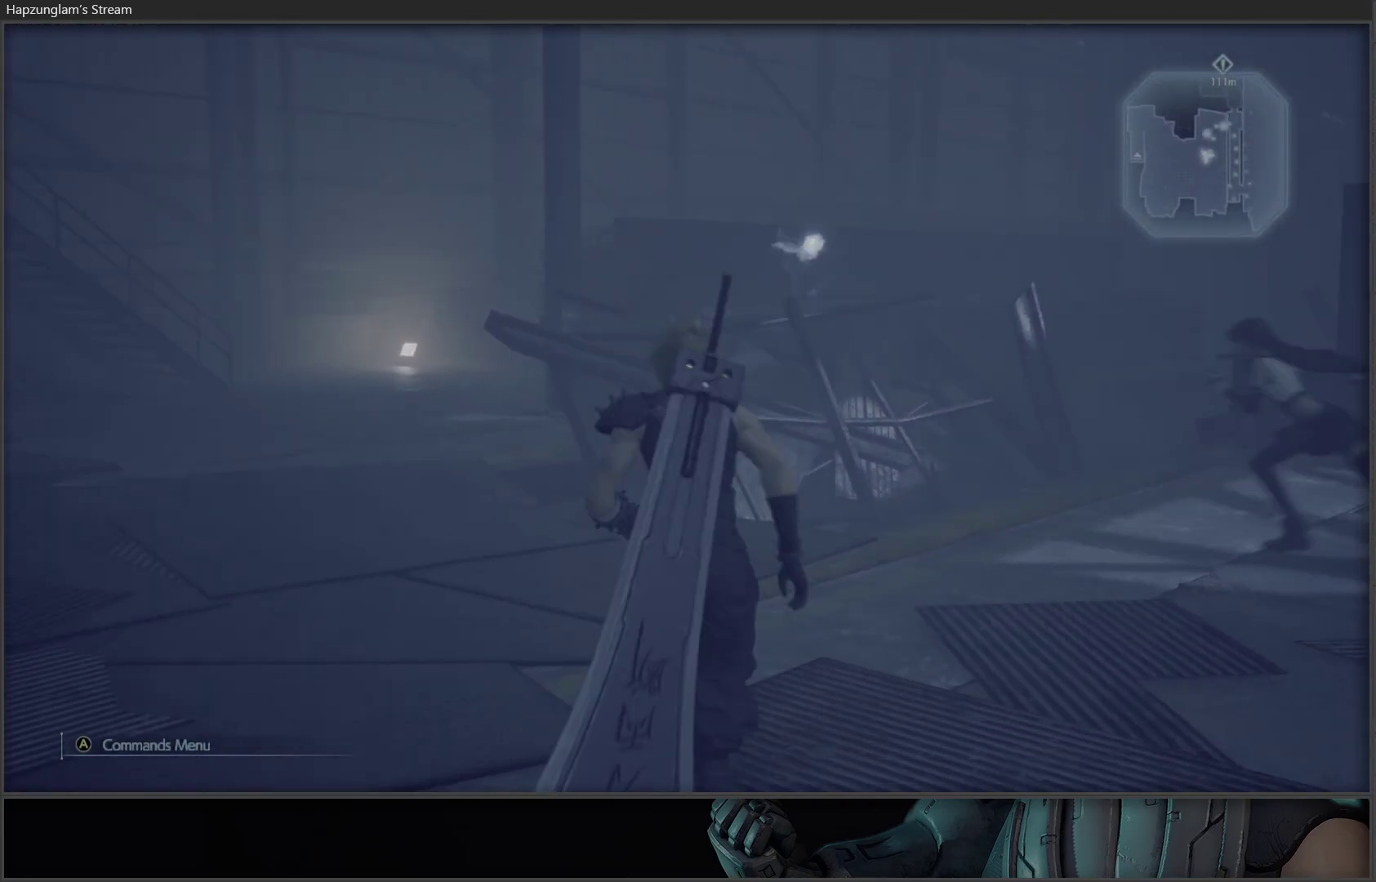
{"buttons": [], "left_stick": "up", "right_stick": "center", "events": []}